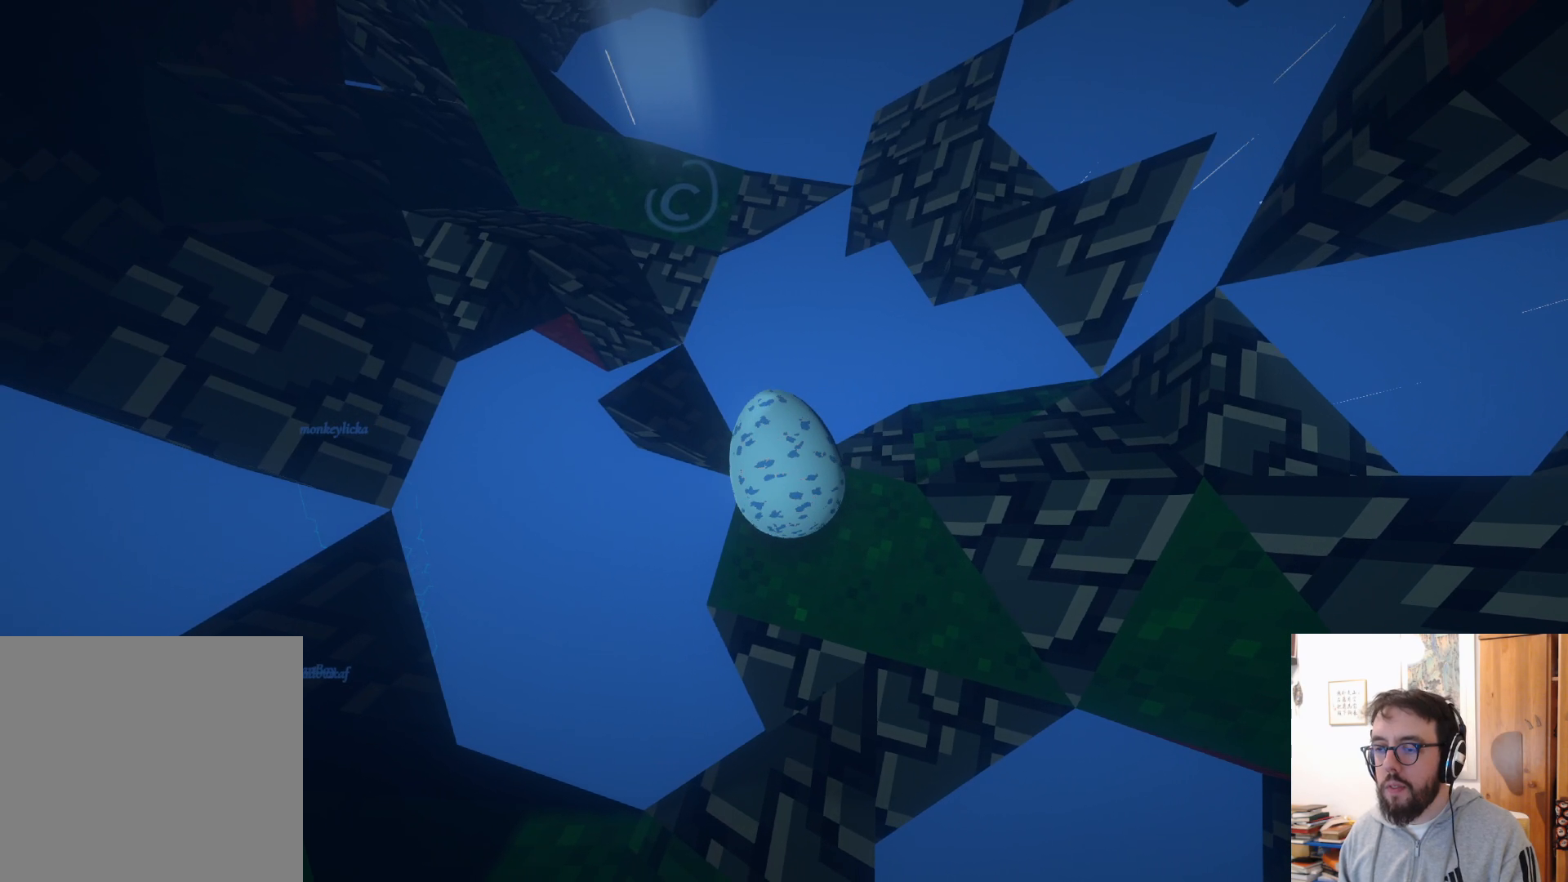
Gameplay with a controller (Xbox layout); each line is a JSON object with the inputs held at the frame after it. "events" lists button and stick changes between this image and that frame as [ms after this image, input, new state], when the widget could be followed in between. Not read: R3.
{"buttons": [], "left_stick": "center", "right_stick": "right", "events": [[133, "L3", "up"], [350, "right_stick", "center"], [417, "left_stick", "center"], [483, "right_stick", "right"]]}
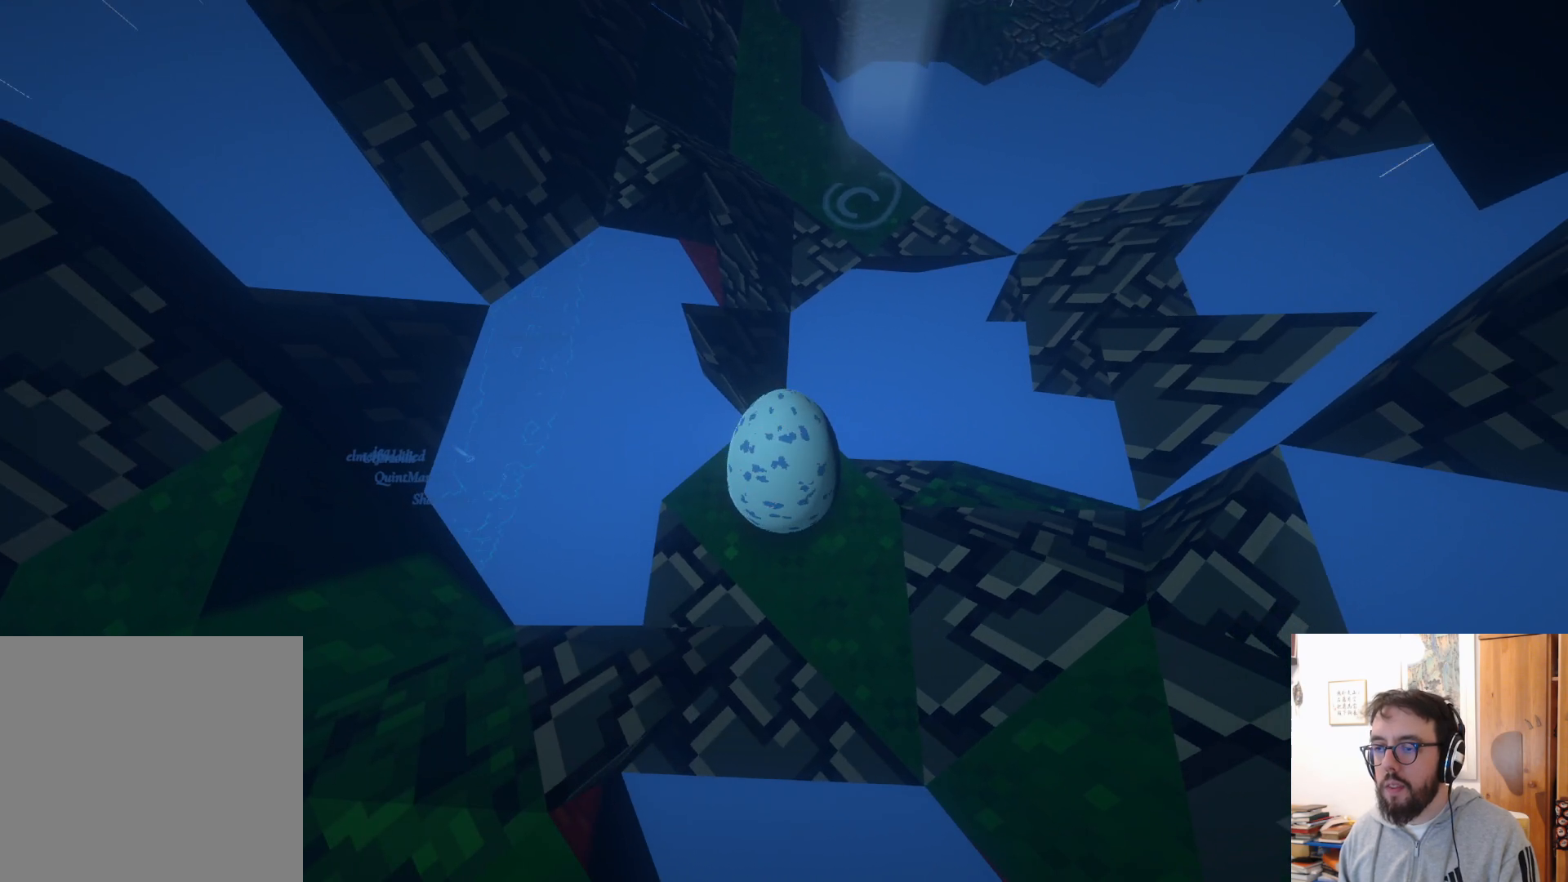
{"buttons": [], "left_stick": "center", "right_stick": "left", "events": [[83, "left_stick", "down-left"], [217, "left_stick", "down"], [300, "right_stick", "center"], [383, "left_stick", "center"], [467, "right_stick", "left"]]}
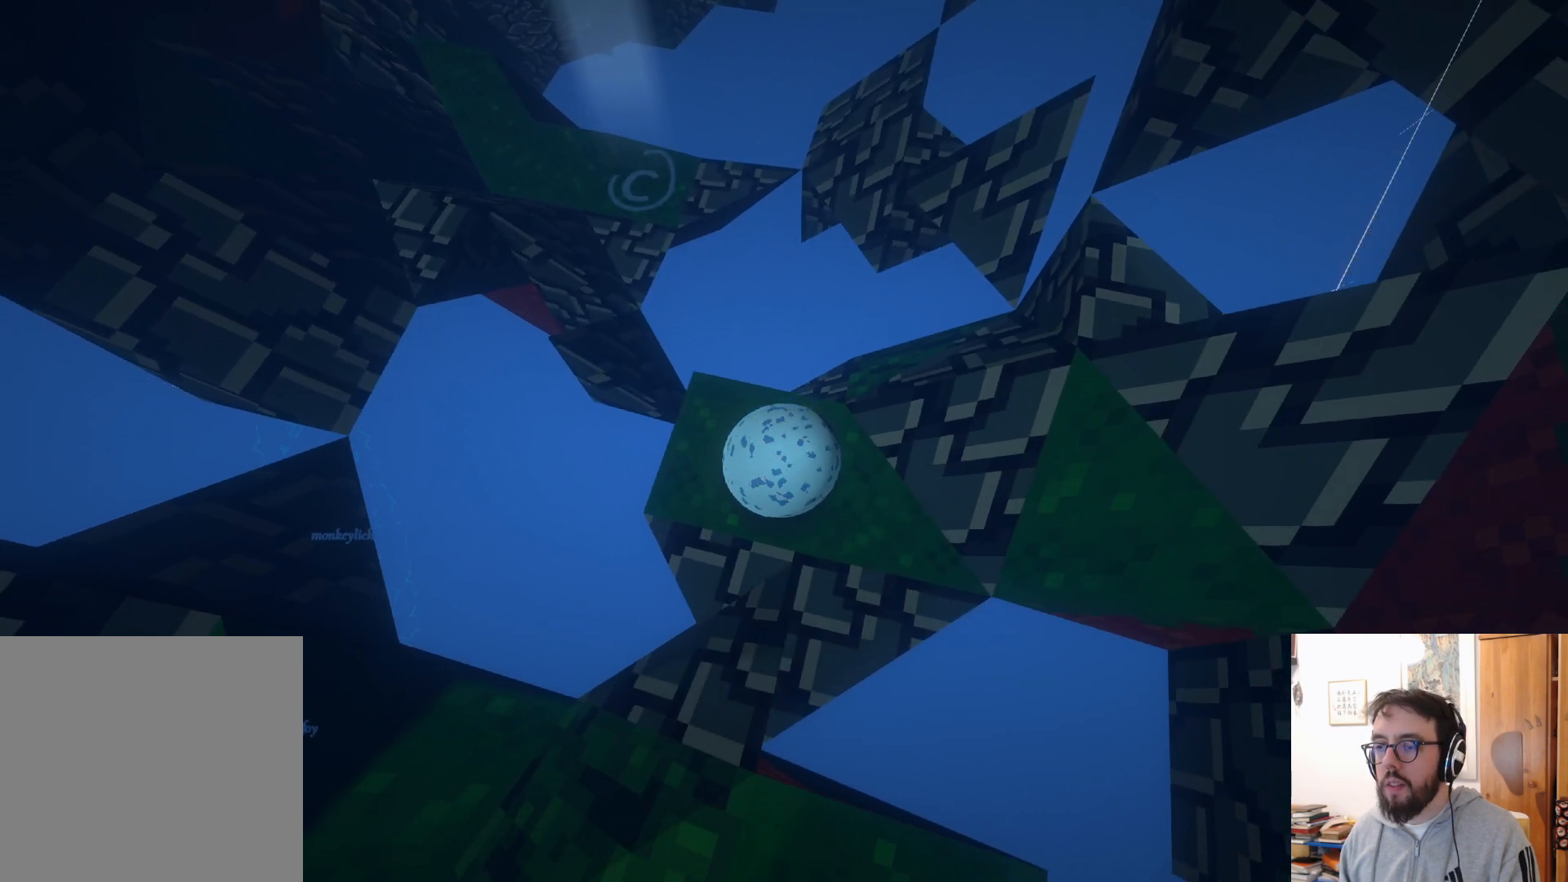
{"buttons": [], "left_stick": "center", "right_stick": "center", "events": [[267, "right_stick", "center"]]}
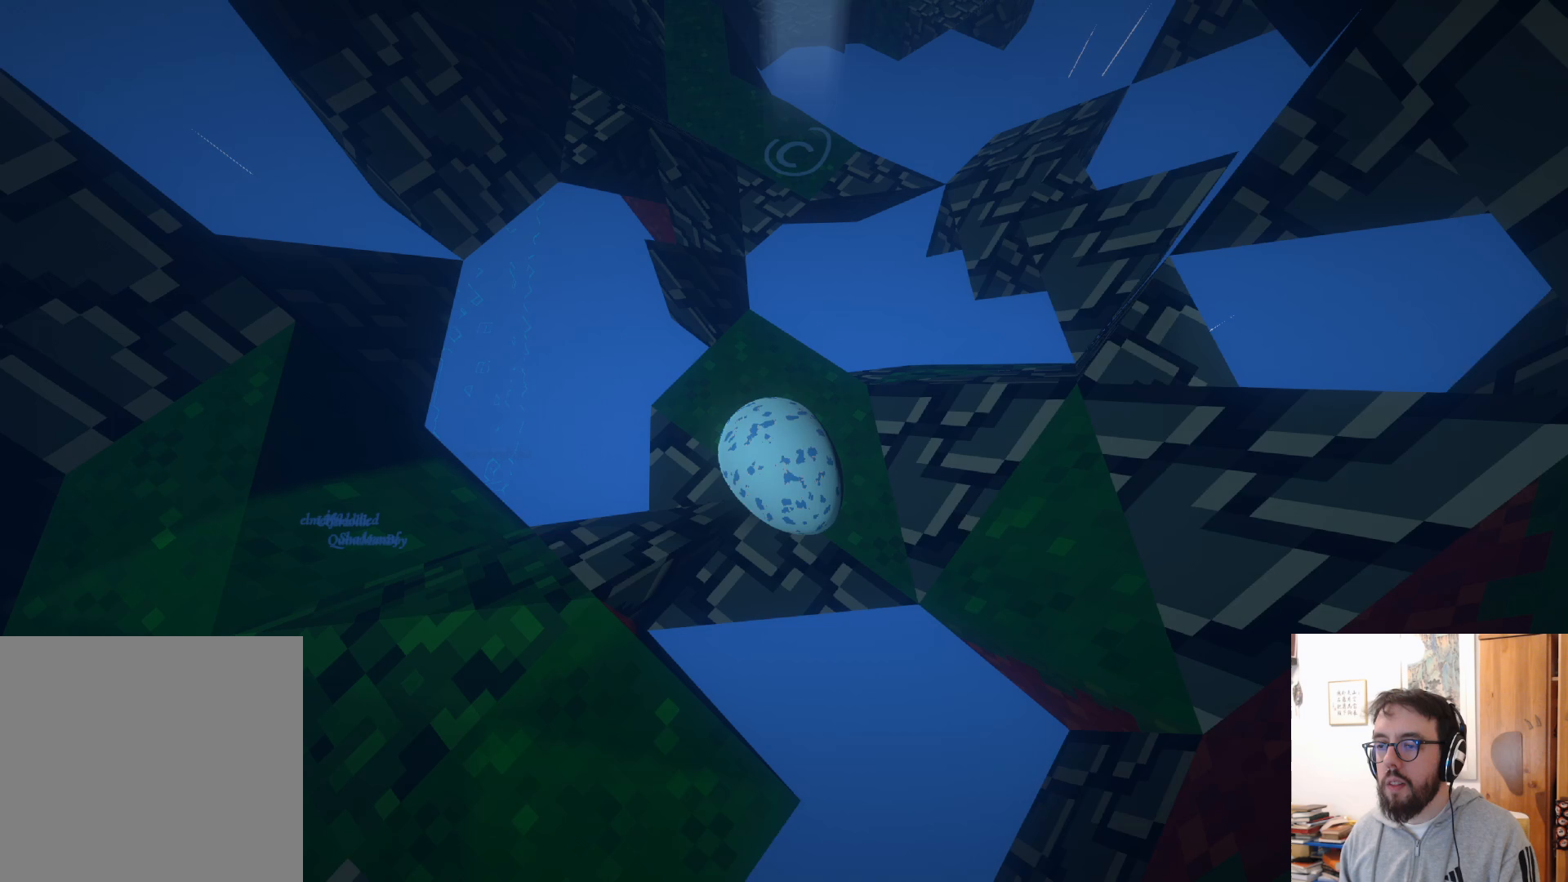
{"buttons": [], "left_stick": "up-left", "right_stick": "center", "events": [[17, "right_stick", "down"], [167, "left_stick", "up"], [167, "right_stick", "center"], [417, "left_stick", "up-left"]]}
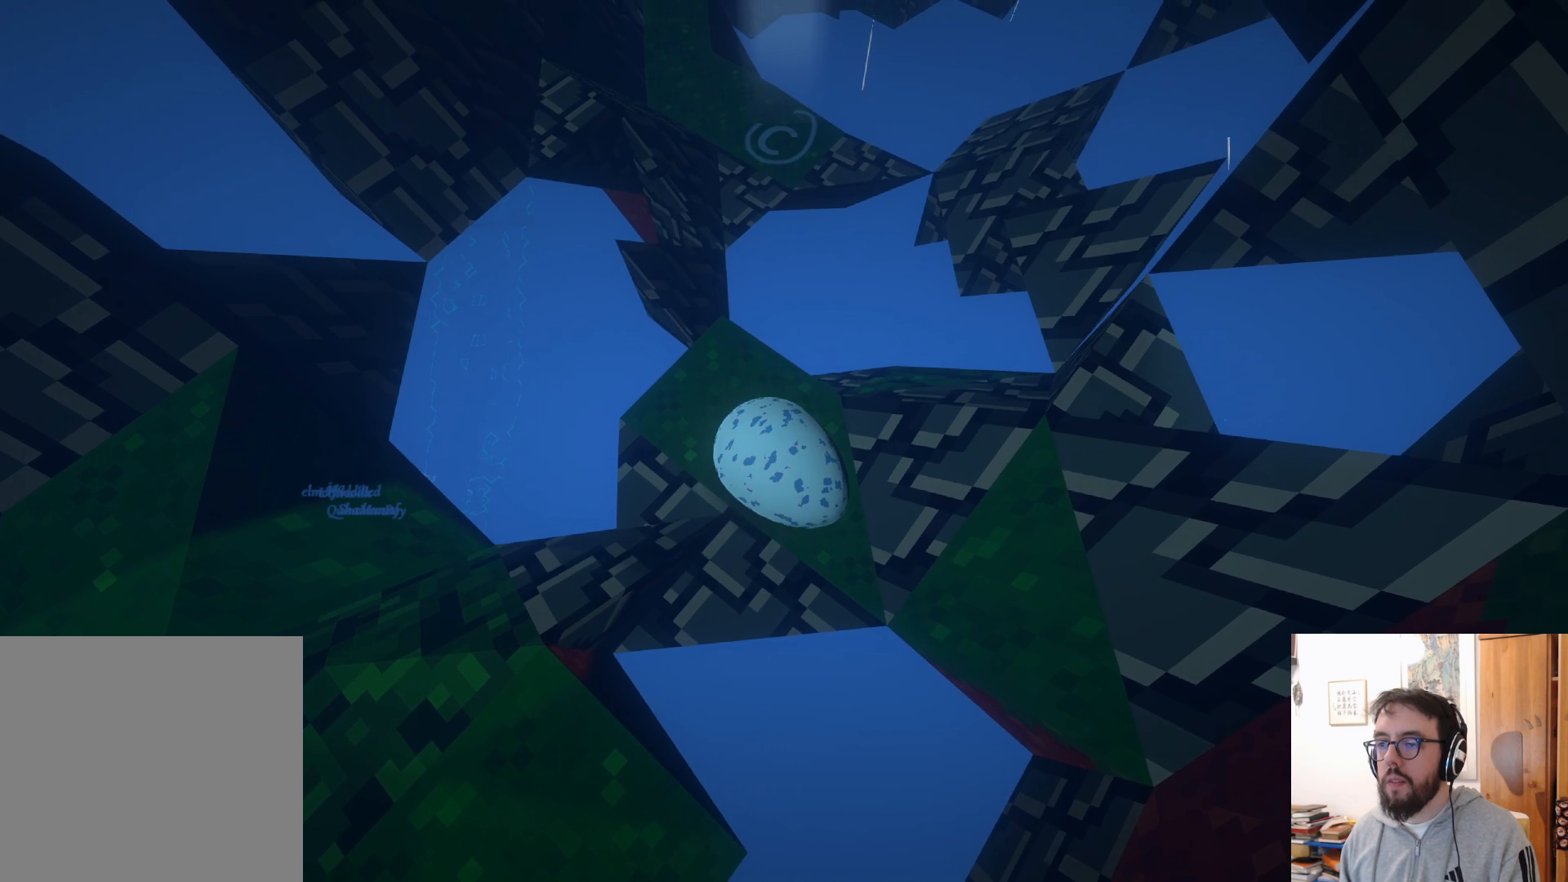
{"buttons": [], "left_stick": "up", "right_stick": "center", "events": [[83, "left_stick", "up"]]}
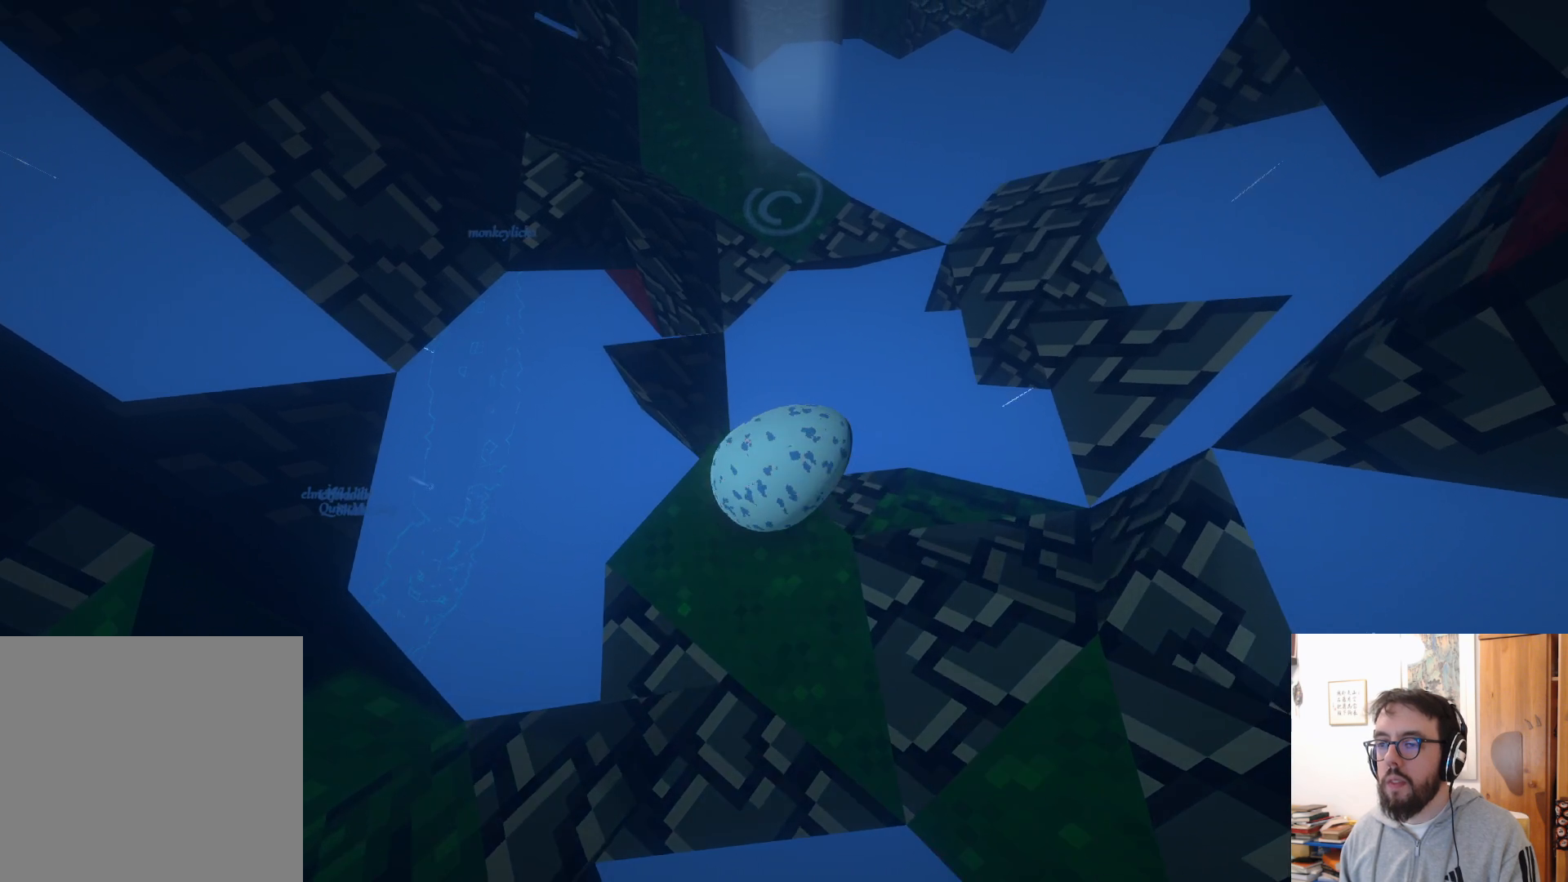
{"buttons": ["A"], "left_stick": "up", "right_stick": "center", "events": [[200, "A", "down"]]}
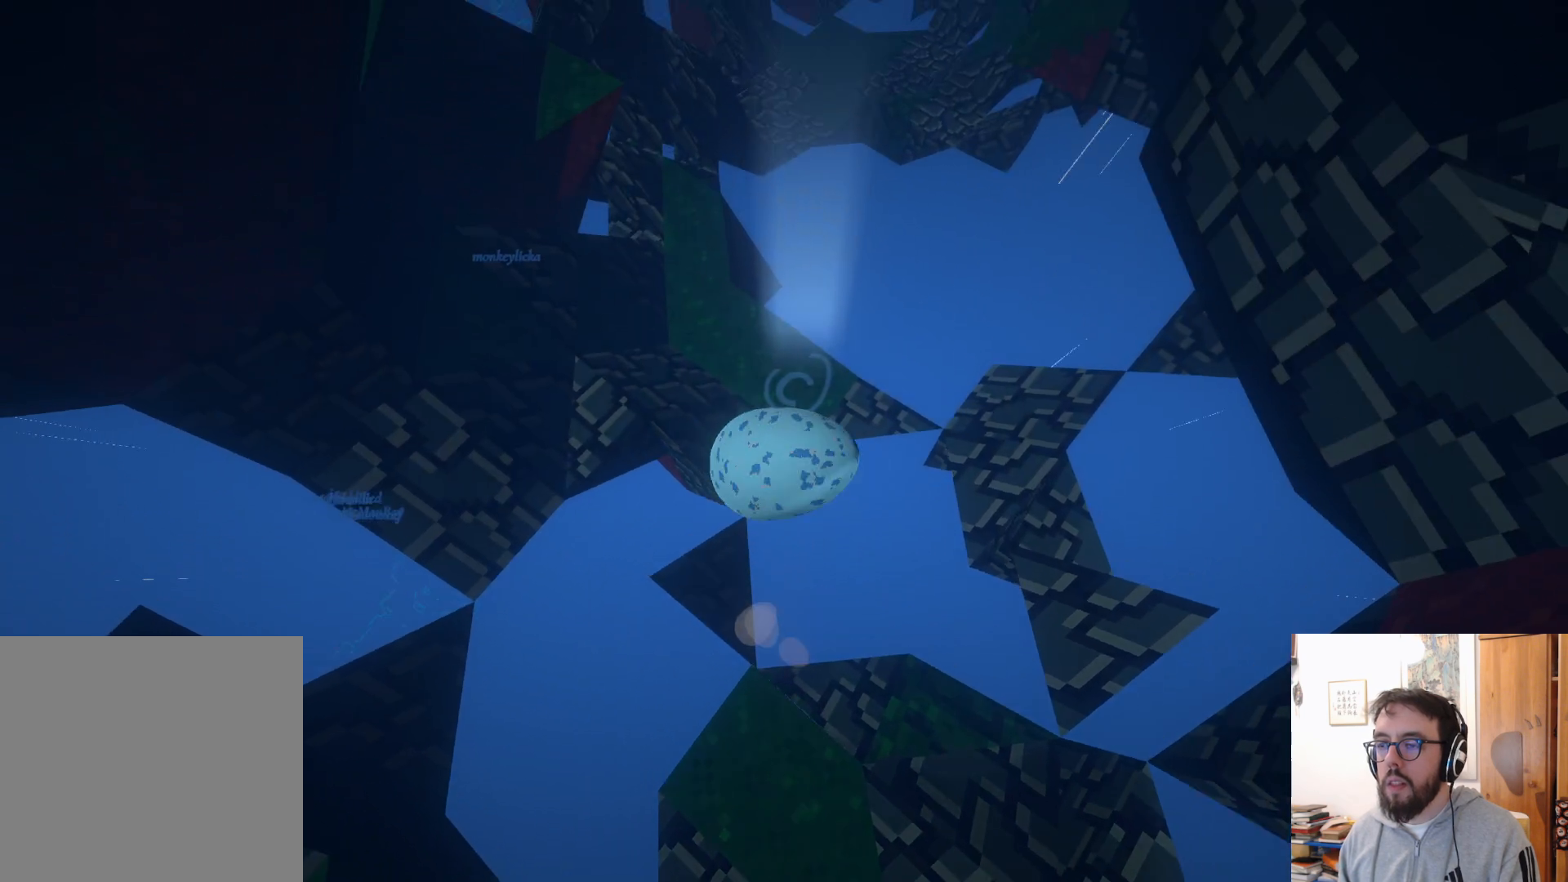
{"buttons": [], "left_stick": "left", "right_stick": "up-left", "events": [[167, "A", "up"], [350, "right_stick", "up"], [400, "left_stick", "center"], [500, "left_stick", "left"], [500, "right_stick", "up-left"]]}
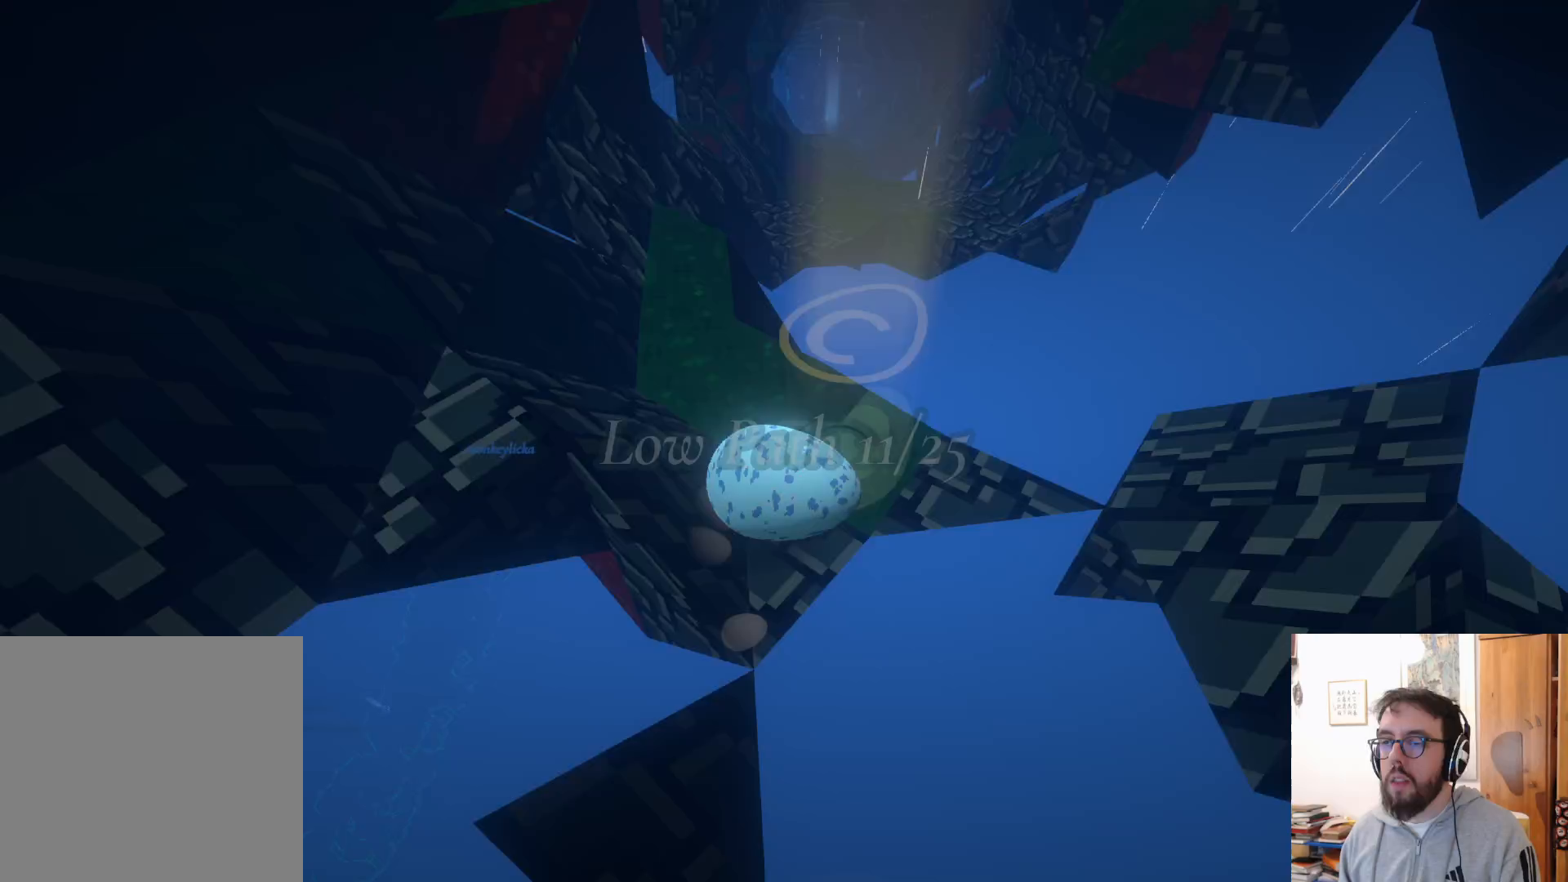
{"buttons": [], "left_stick": "up", "right_stick": "center", "events": [[100, "right_stick", "center"], [250, "left_stick", "up"]]}
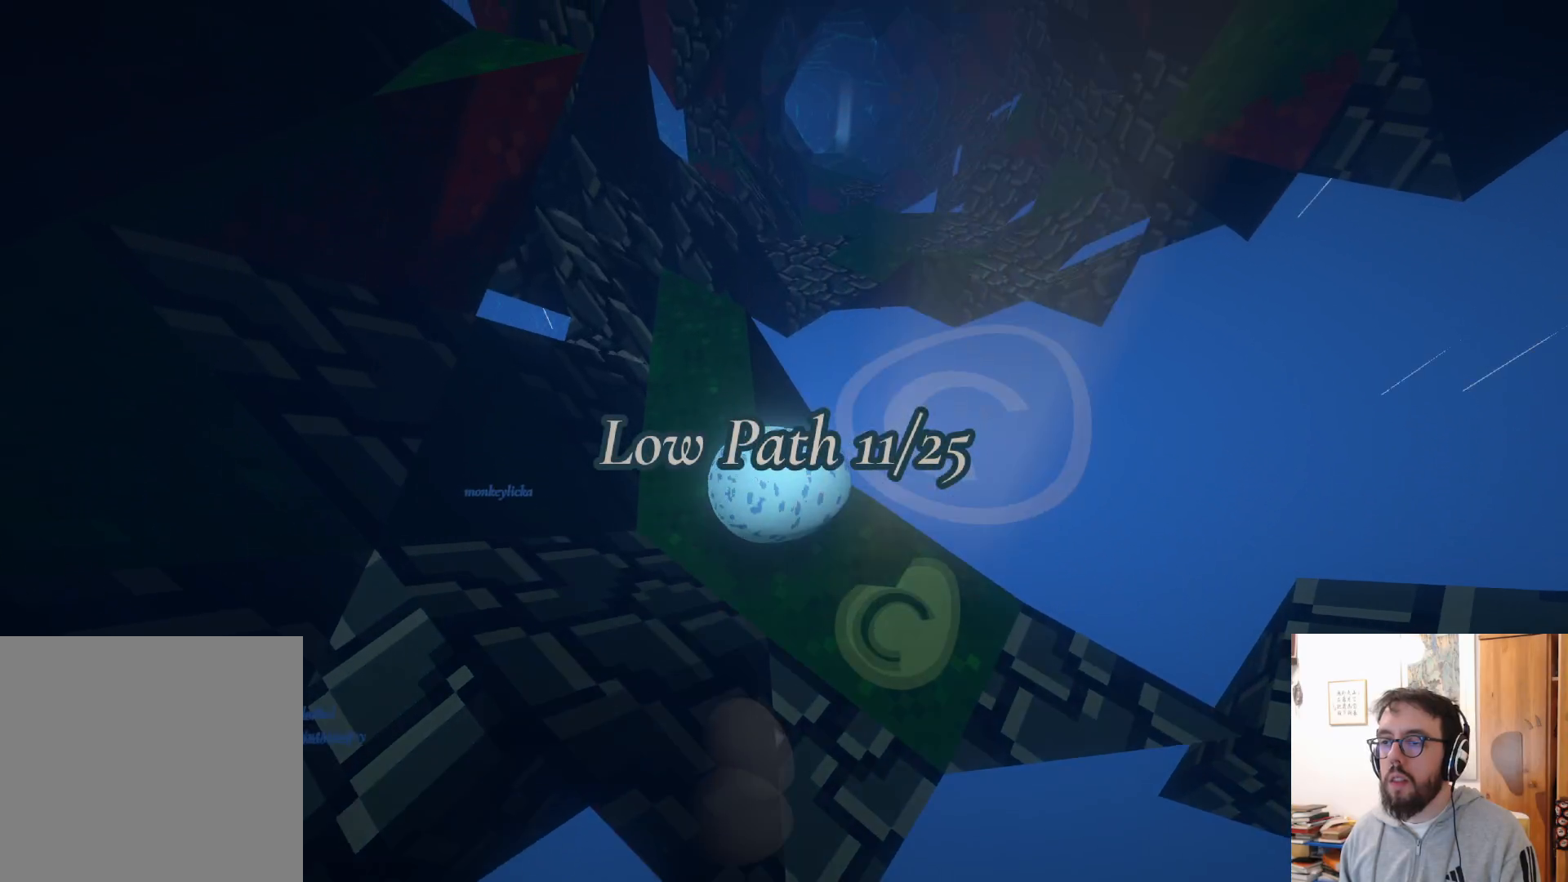
{"buttons": [], "left_stick": "up-right", "right_stick": "center", "events": [[17, "left_stick", "up-left"], [233, "left_stick", "up-right"]]}
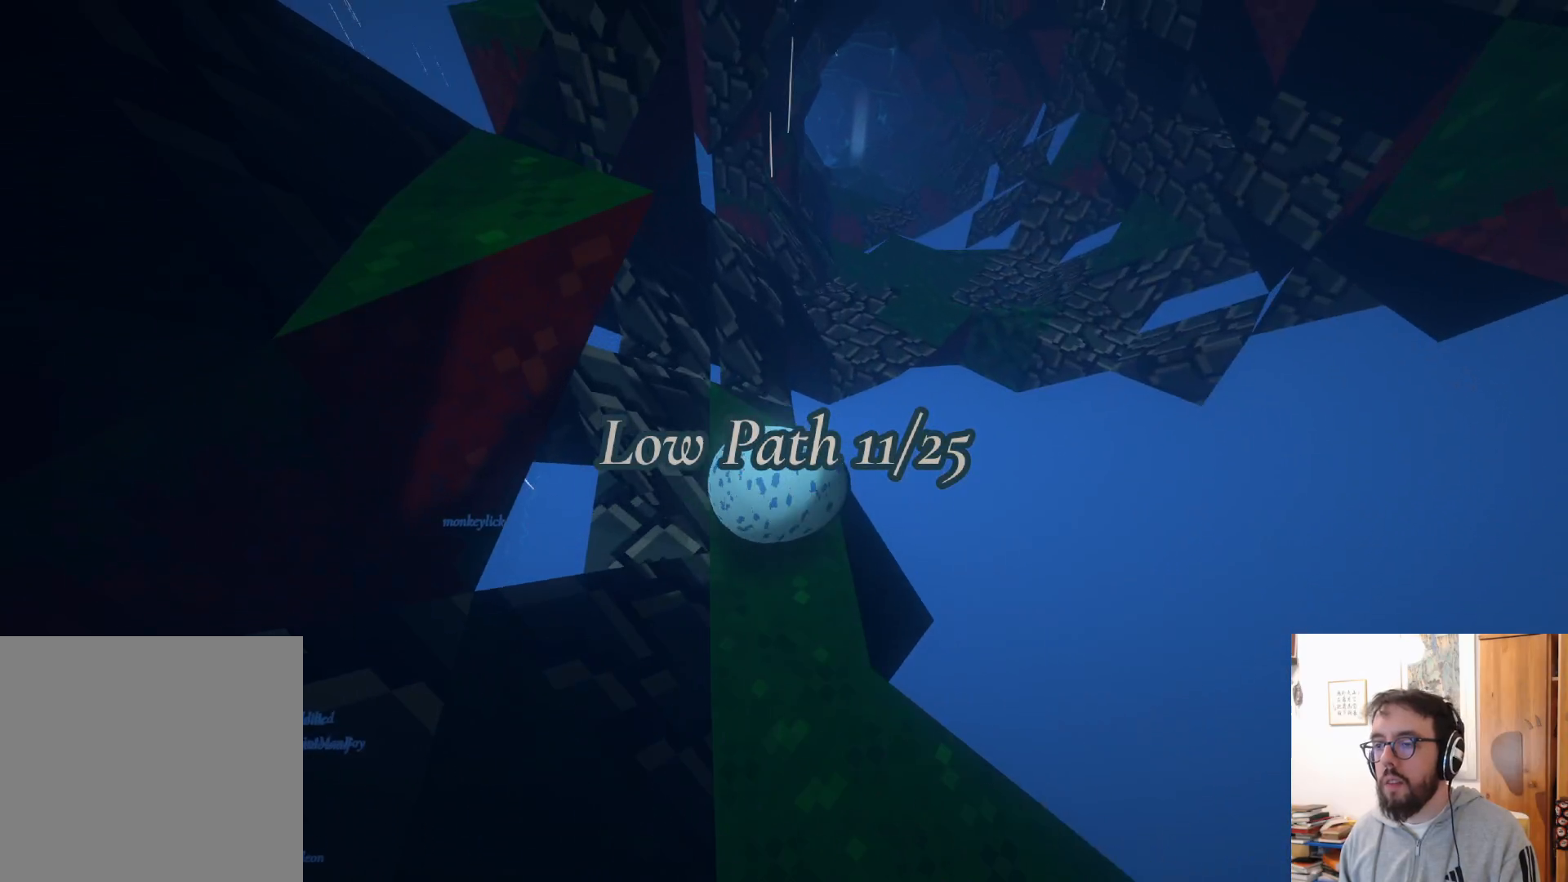
{"buttons": ["A"], "left_stick": "up-right", "right_stick": "center", "events": [[317, "A", "down"]]}
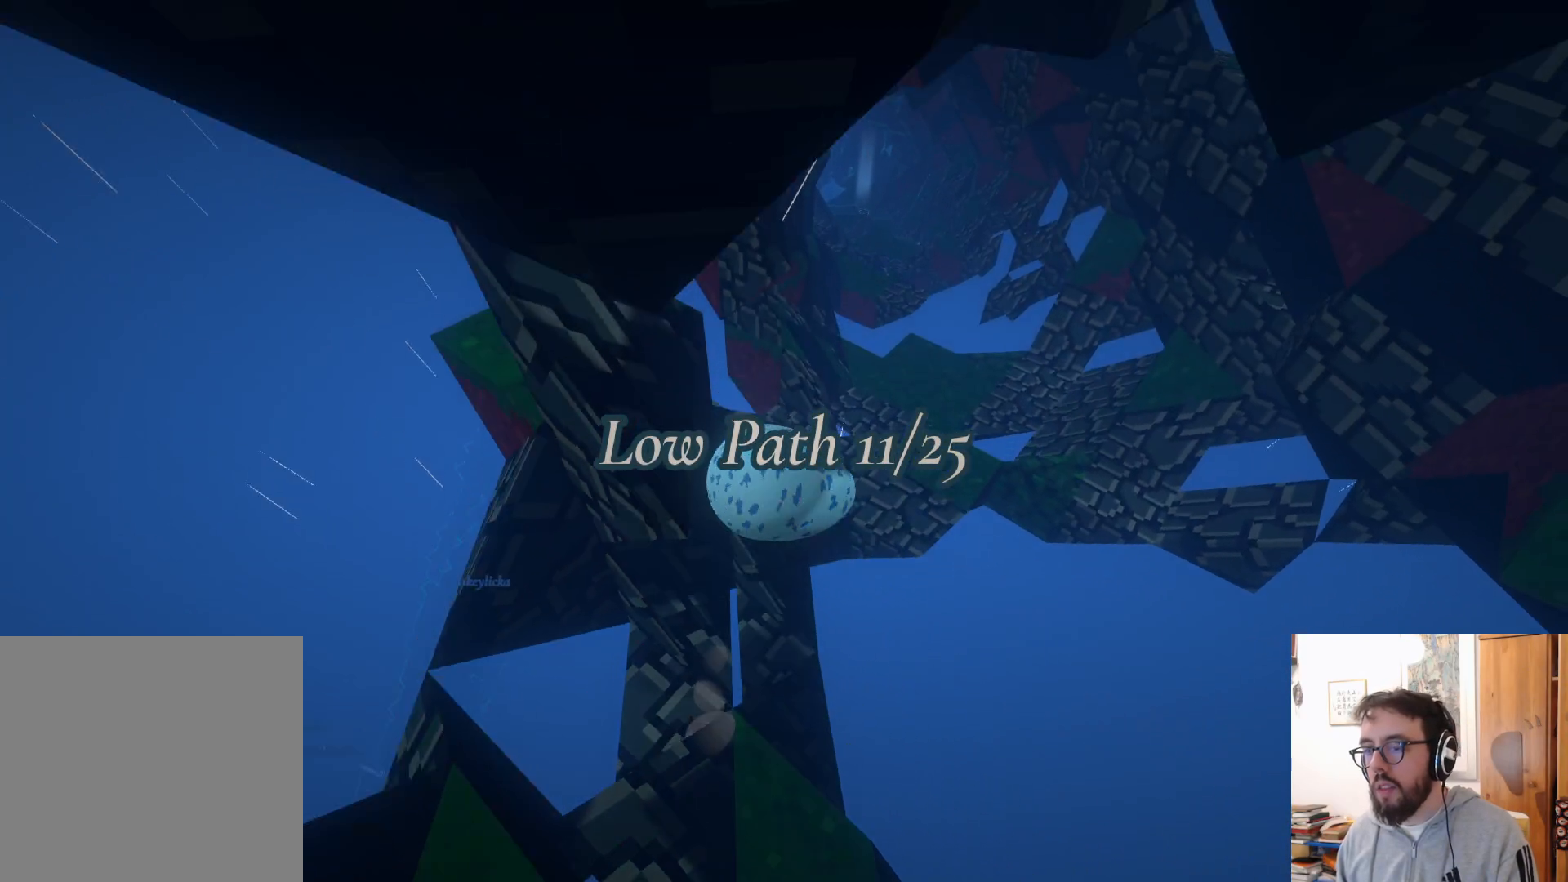
{"buttons": [], "left_stick": "up-right", "right_stick": "center", "events": [[283, "A", "up"]]}
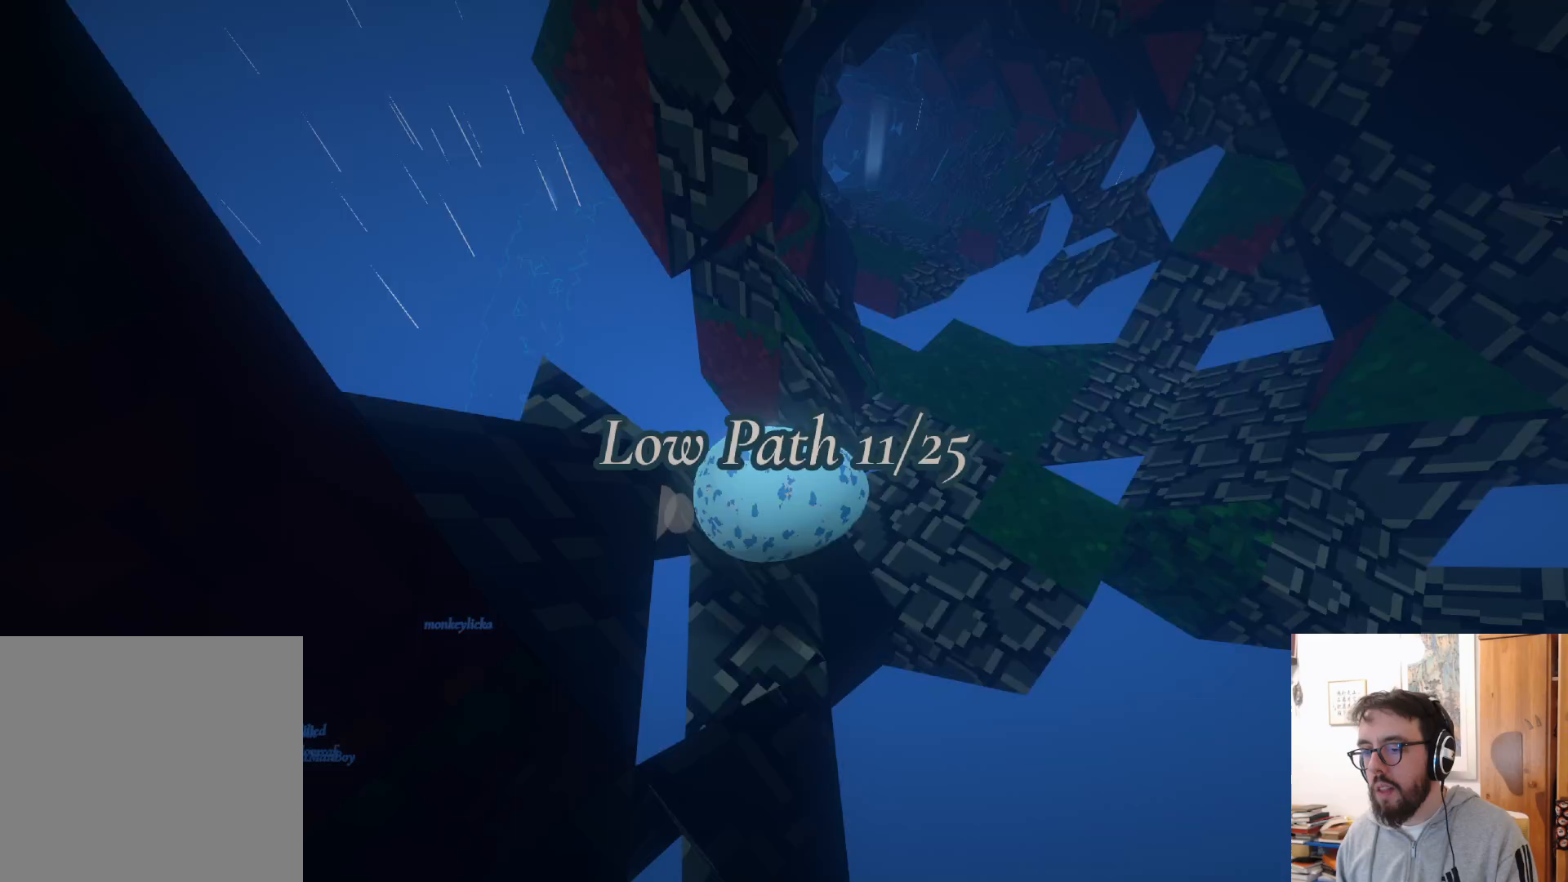
{"buttons": [], "left_stick": "up", "right_stick": "center", "events": [[83, "left_stick", "right"], [233, "left_stick", "up-right"], [350, "left_stick", "up"]]}
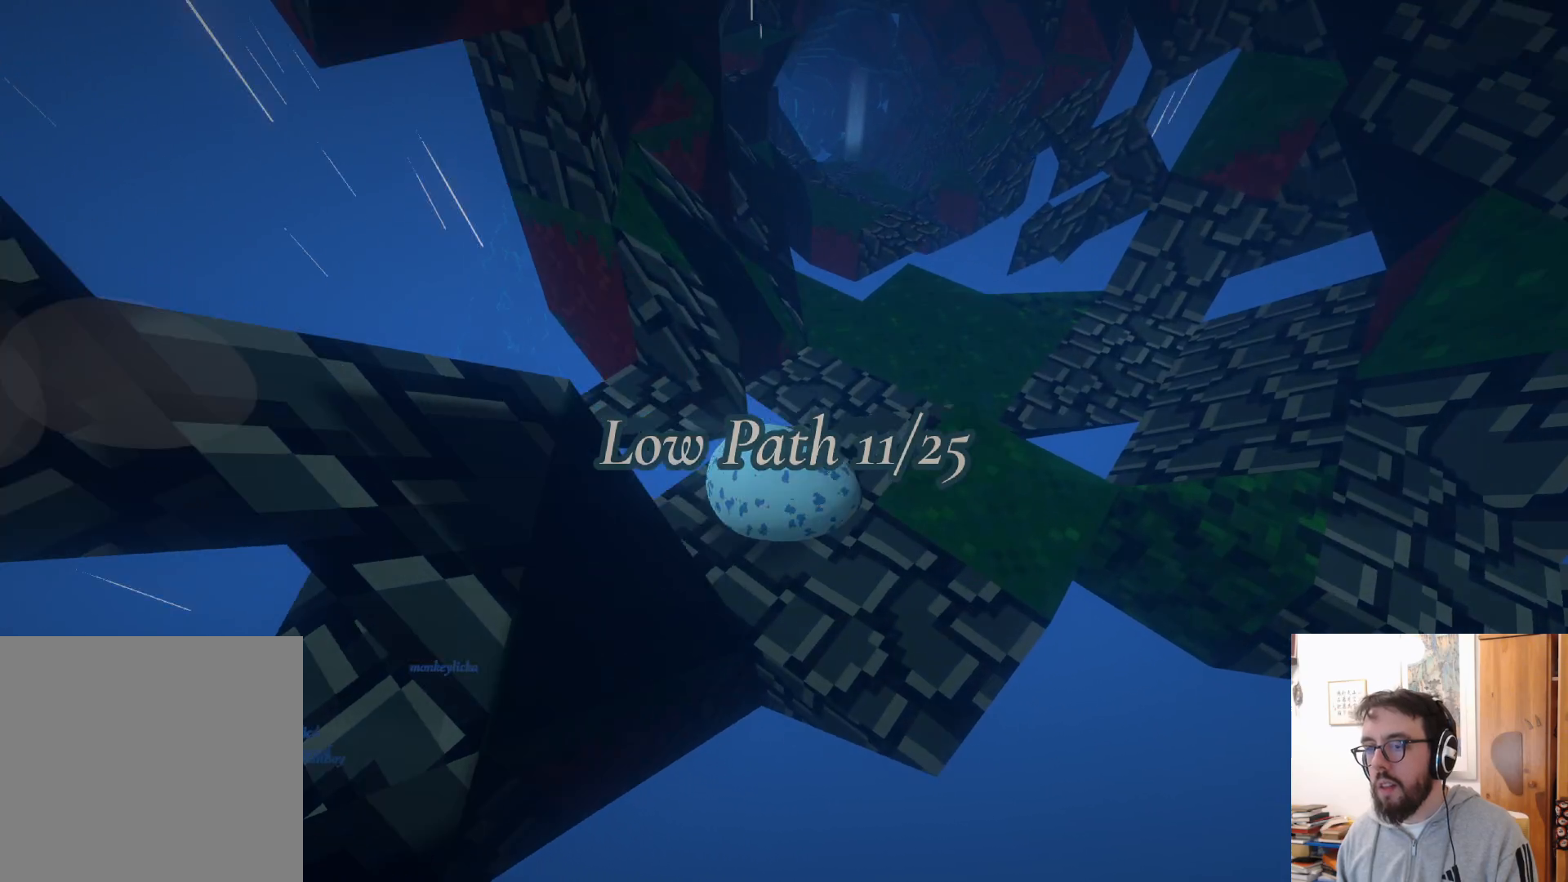
{"buttons": [], "left_stick": "up-left", "right_stick": "center", "events": [[17, "left_stick", "up-left"]]}
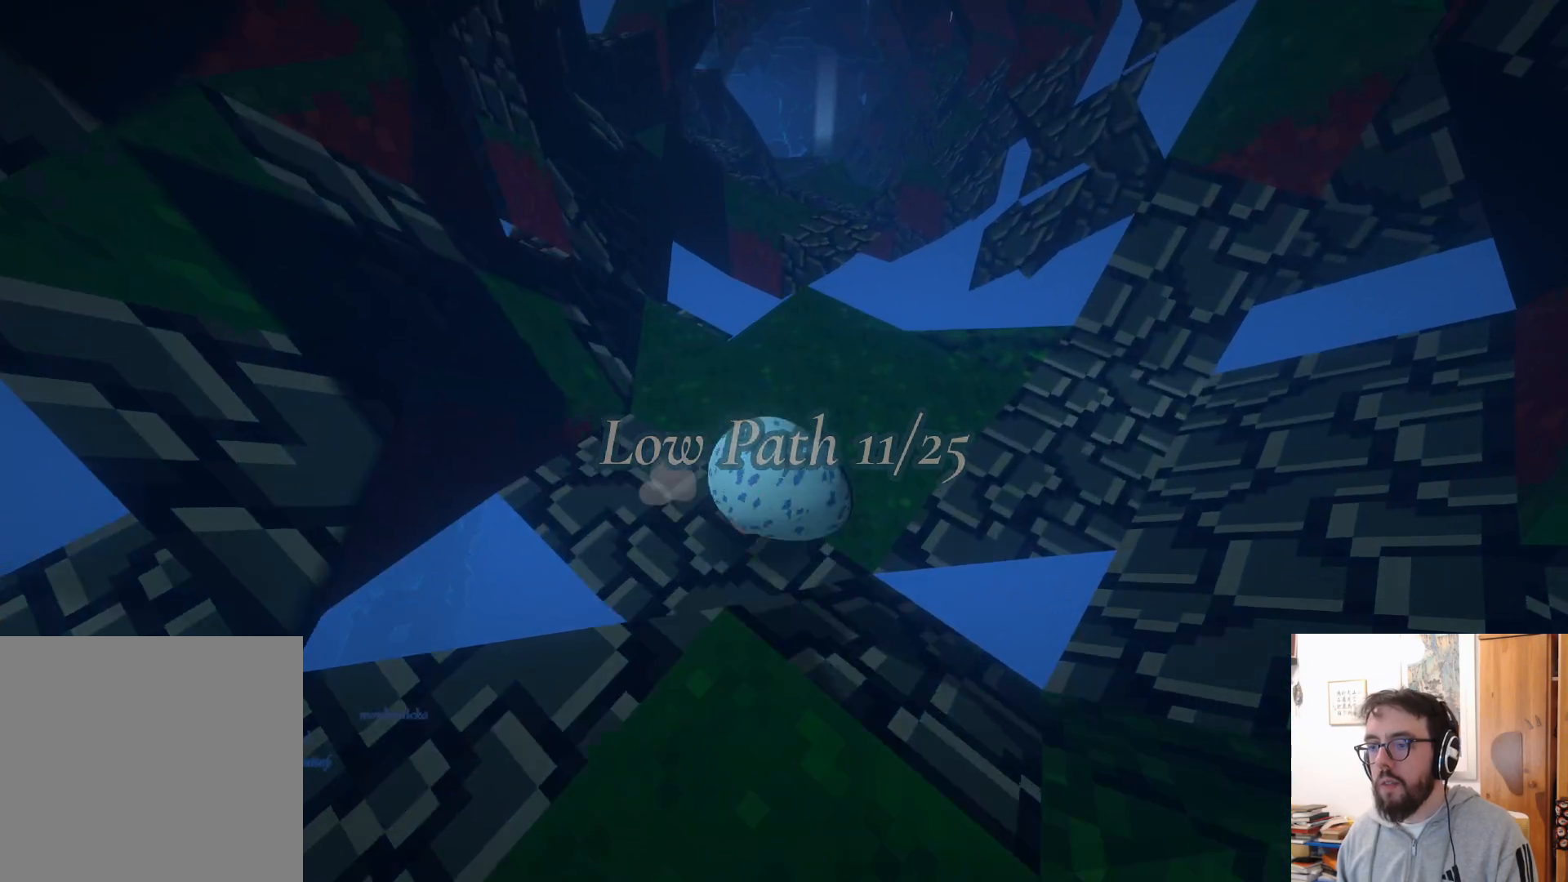
{"buttons": [], "left_stick": "up-left", "right_stick": "center", "events": []}
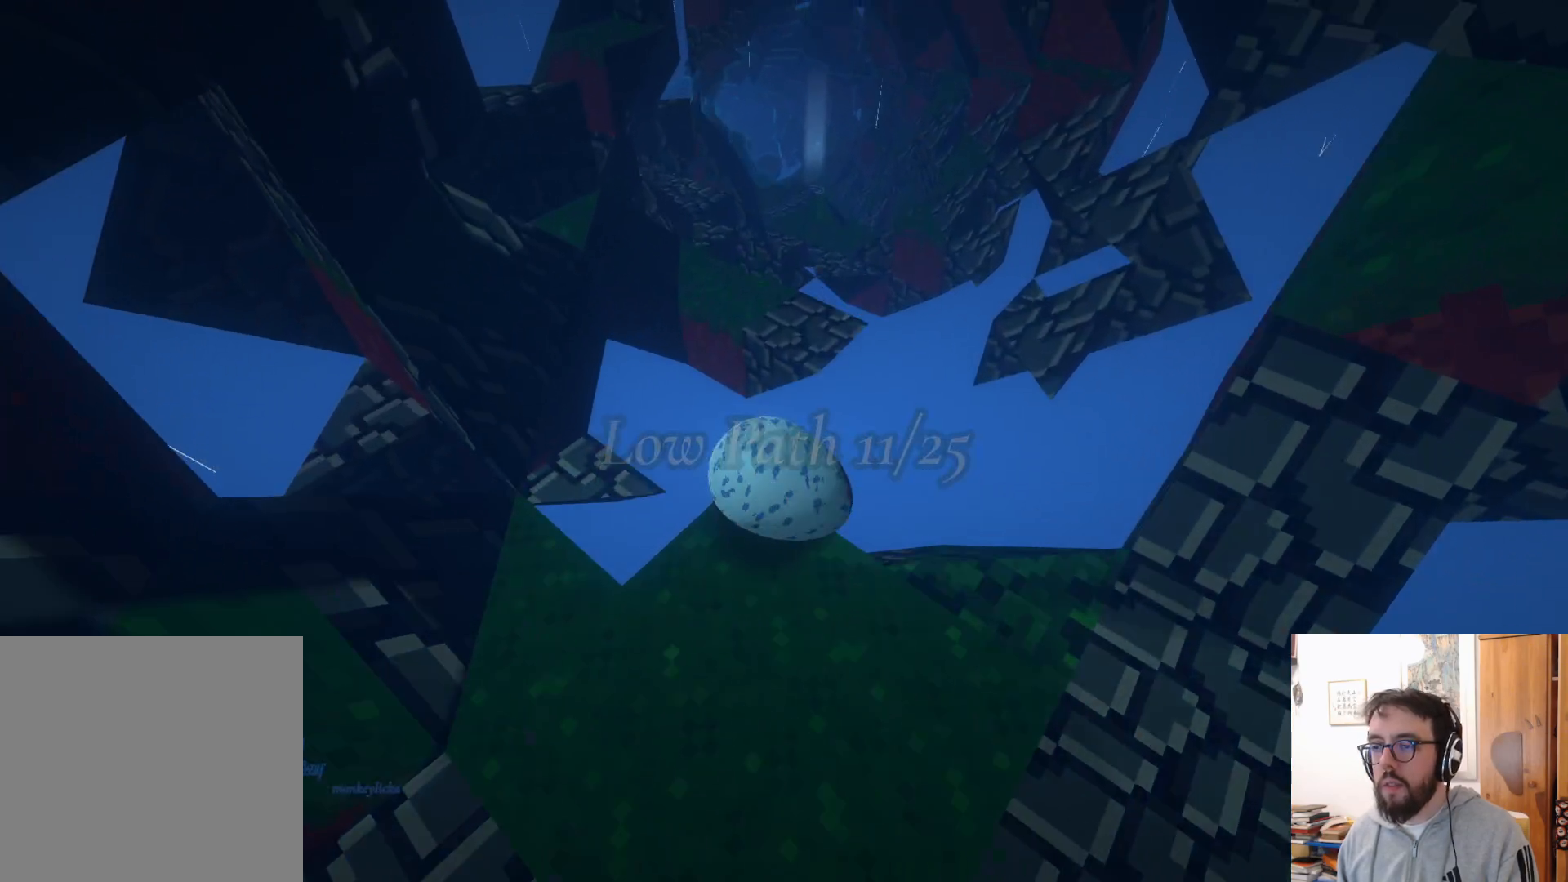
{"buttons": [], "left_stick": "up", "right_stick": "center", "events": [[17, "A", "down"], [300, "A", "up"], [317, "left_stick", "up"]]}
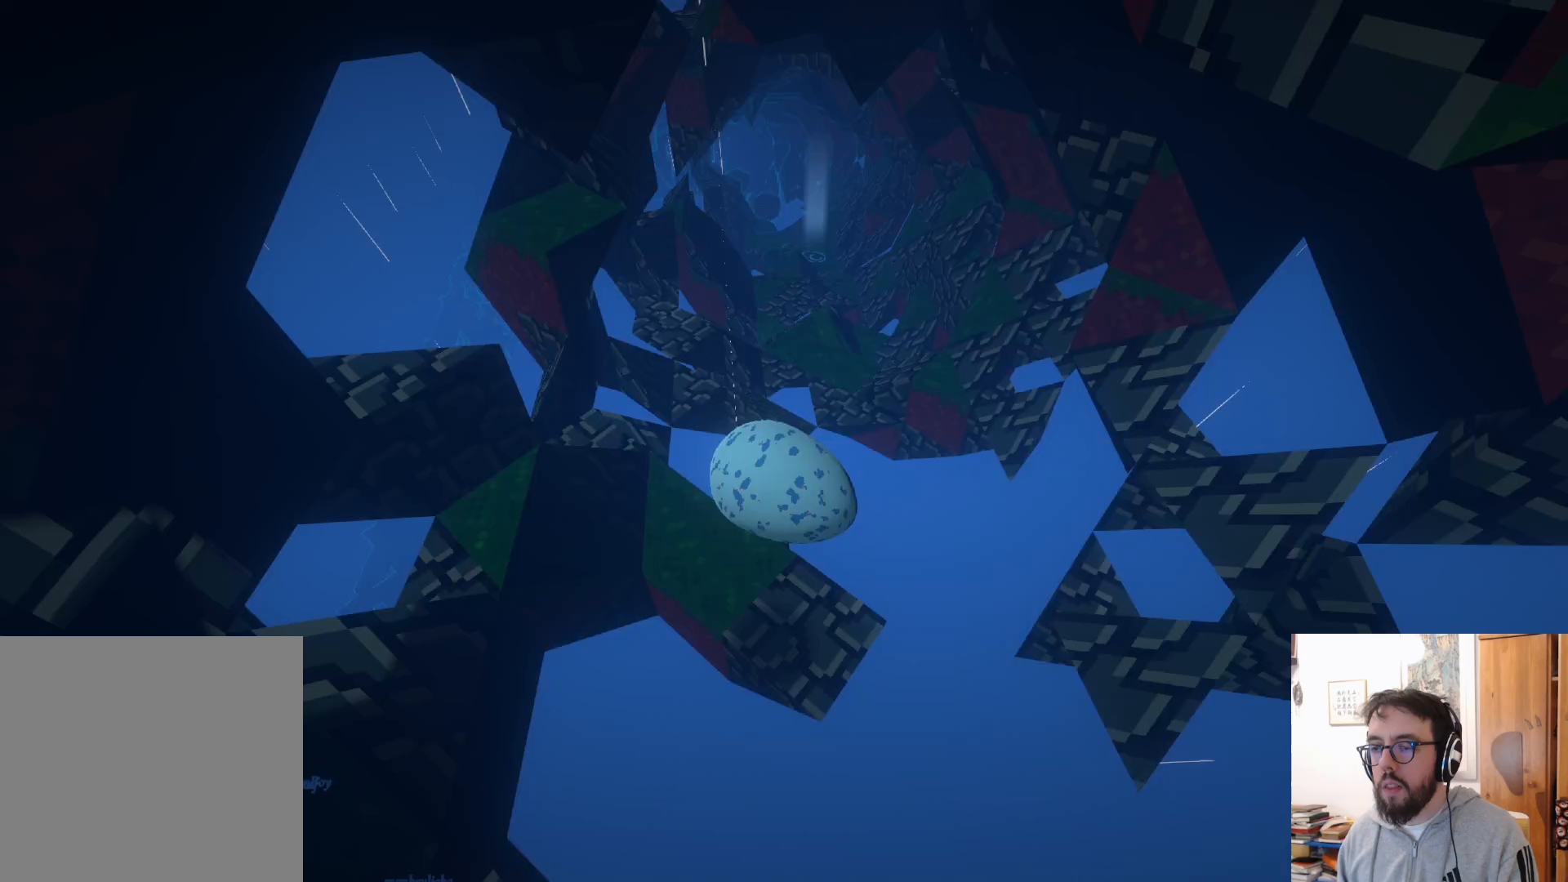
{"buttons": ["A"], "left_stick": "up", "right_stick": "center", "events": [[300, "A", "down"]]}
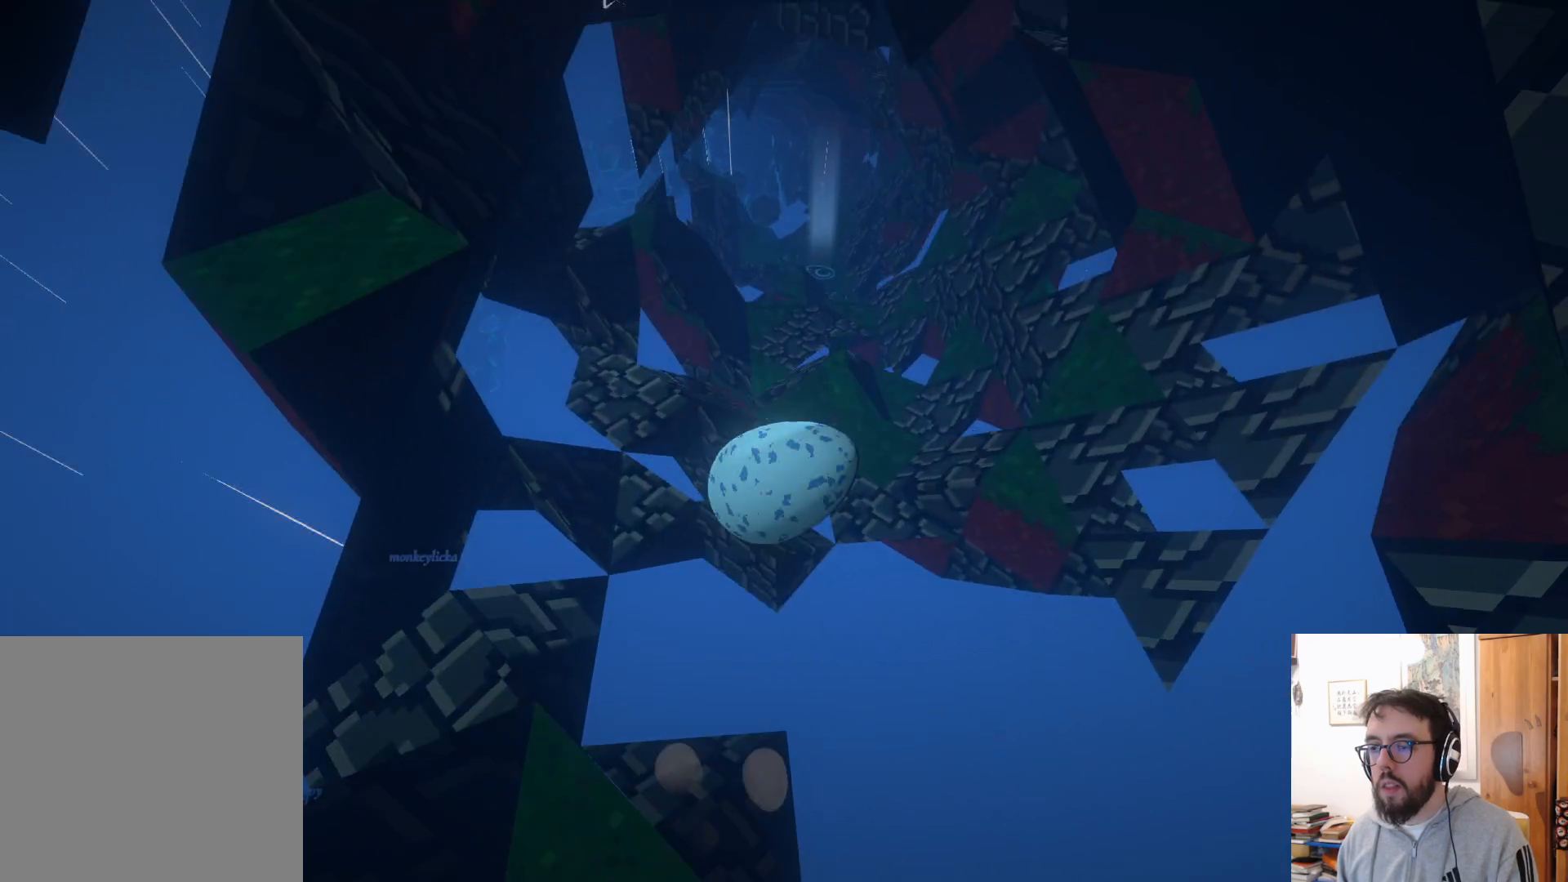
{"buttons": [], "left_stick": "up", "right_stick": "center", "events": [[367, "A", "up"]]}
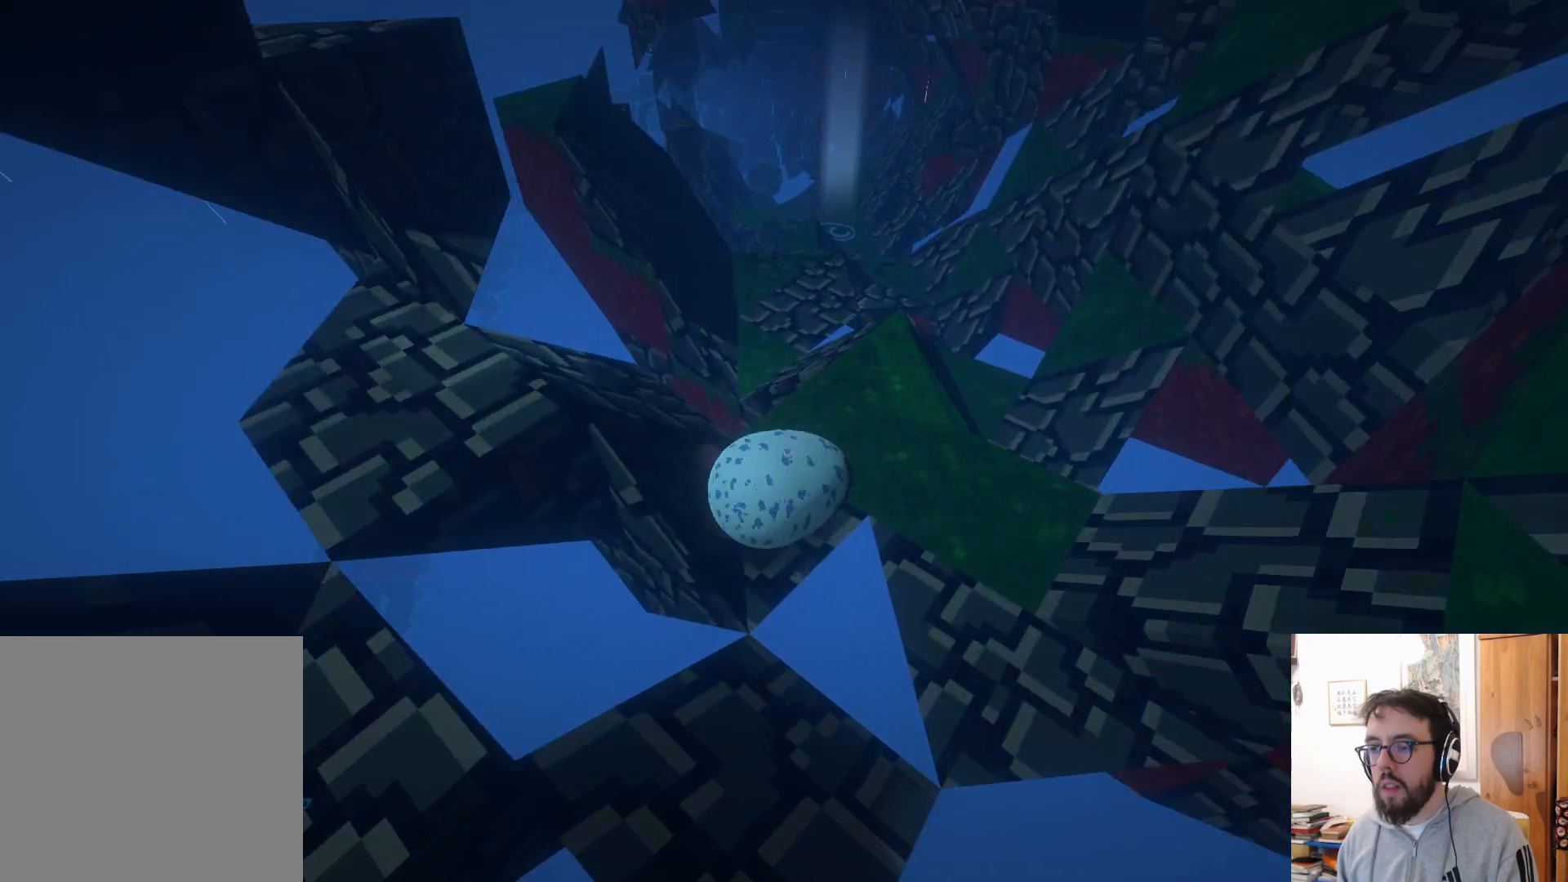
{"buttons": [], "left_stick": "right", "right_stick": "center", "events": [[333, "left_stick", "up-right"], [500, "left_stick", "right"]]}
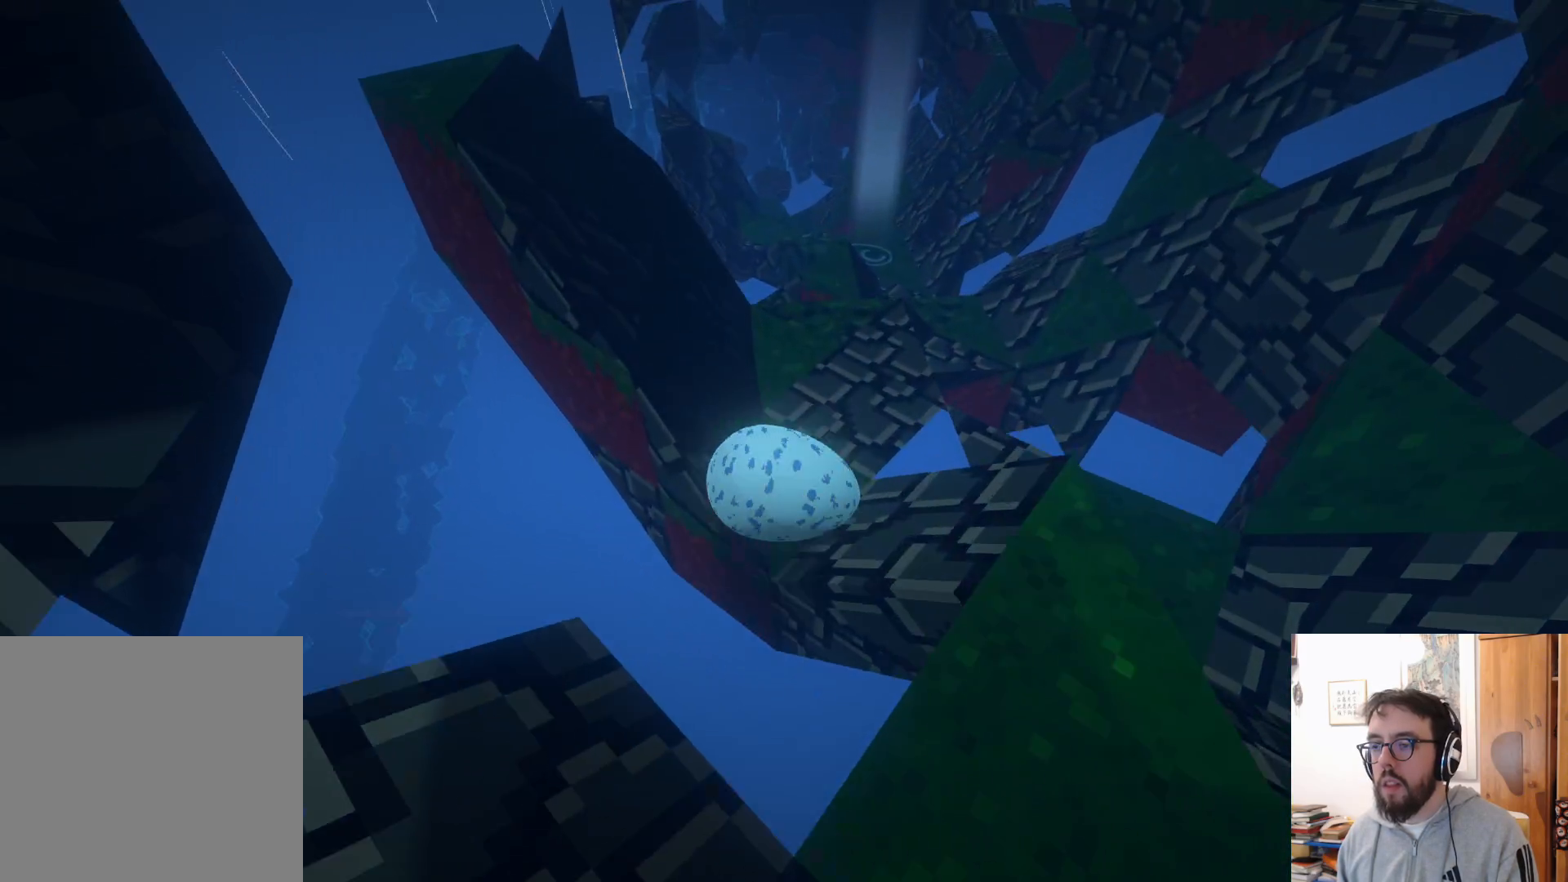
{"buttons": [], "left_stick": "up", "right_stick": "center", "events": [[433, "left_stick", "up"]]}
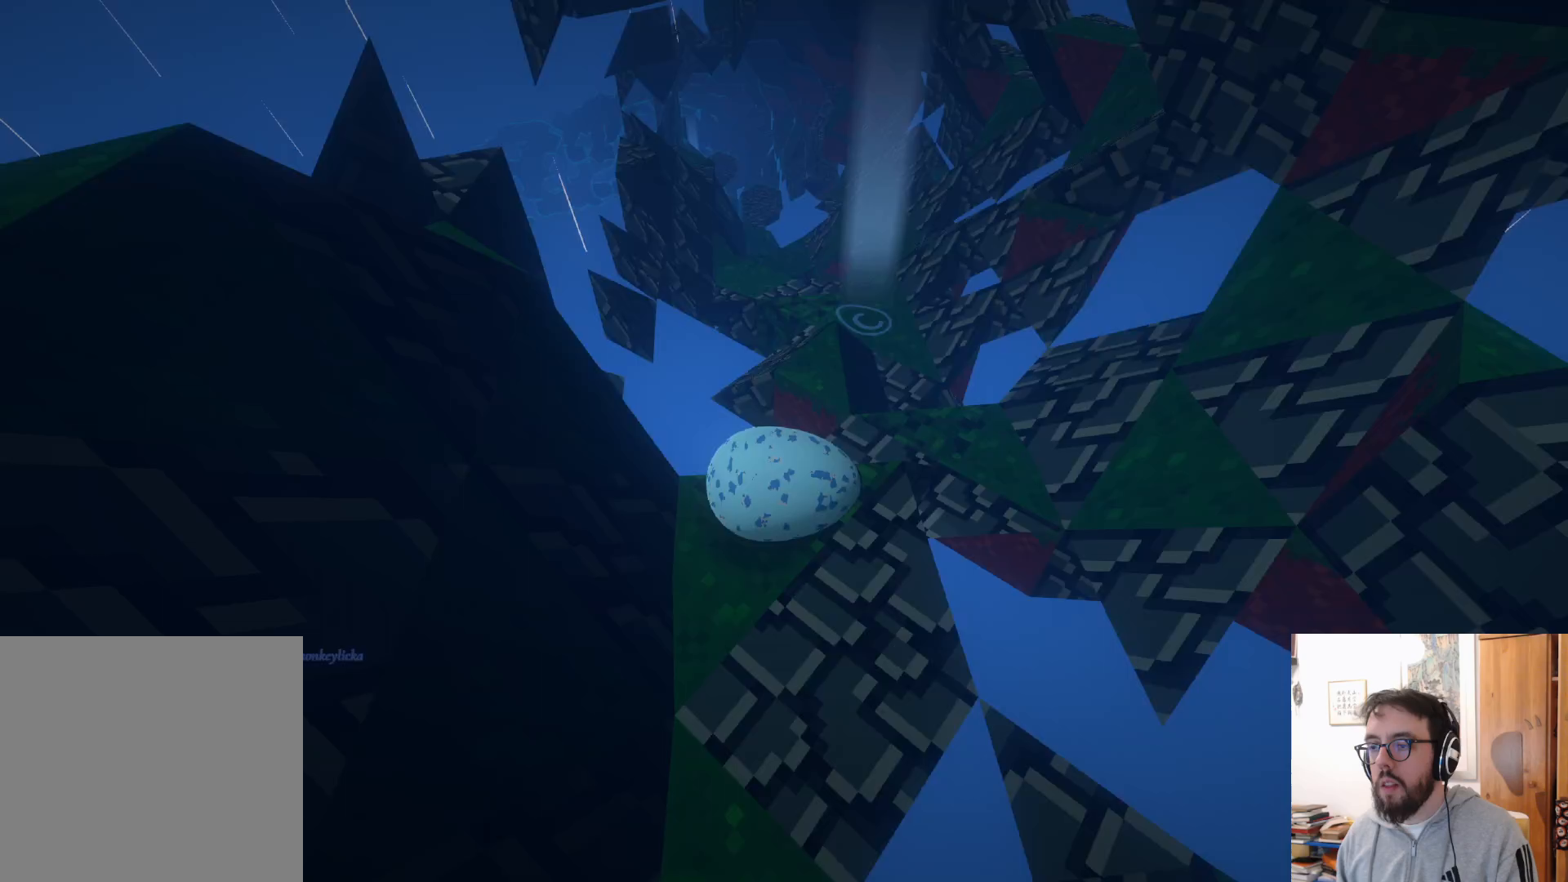
{"buttons": [], "left_stick": "center", "right_stick": "center", "events": [[100, "A", "down"], [150, "left_stick", "up-right"], [250, "A", "up"], [367, "left_stick", "center"]]}
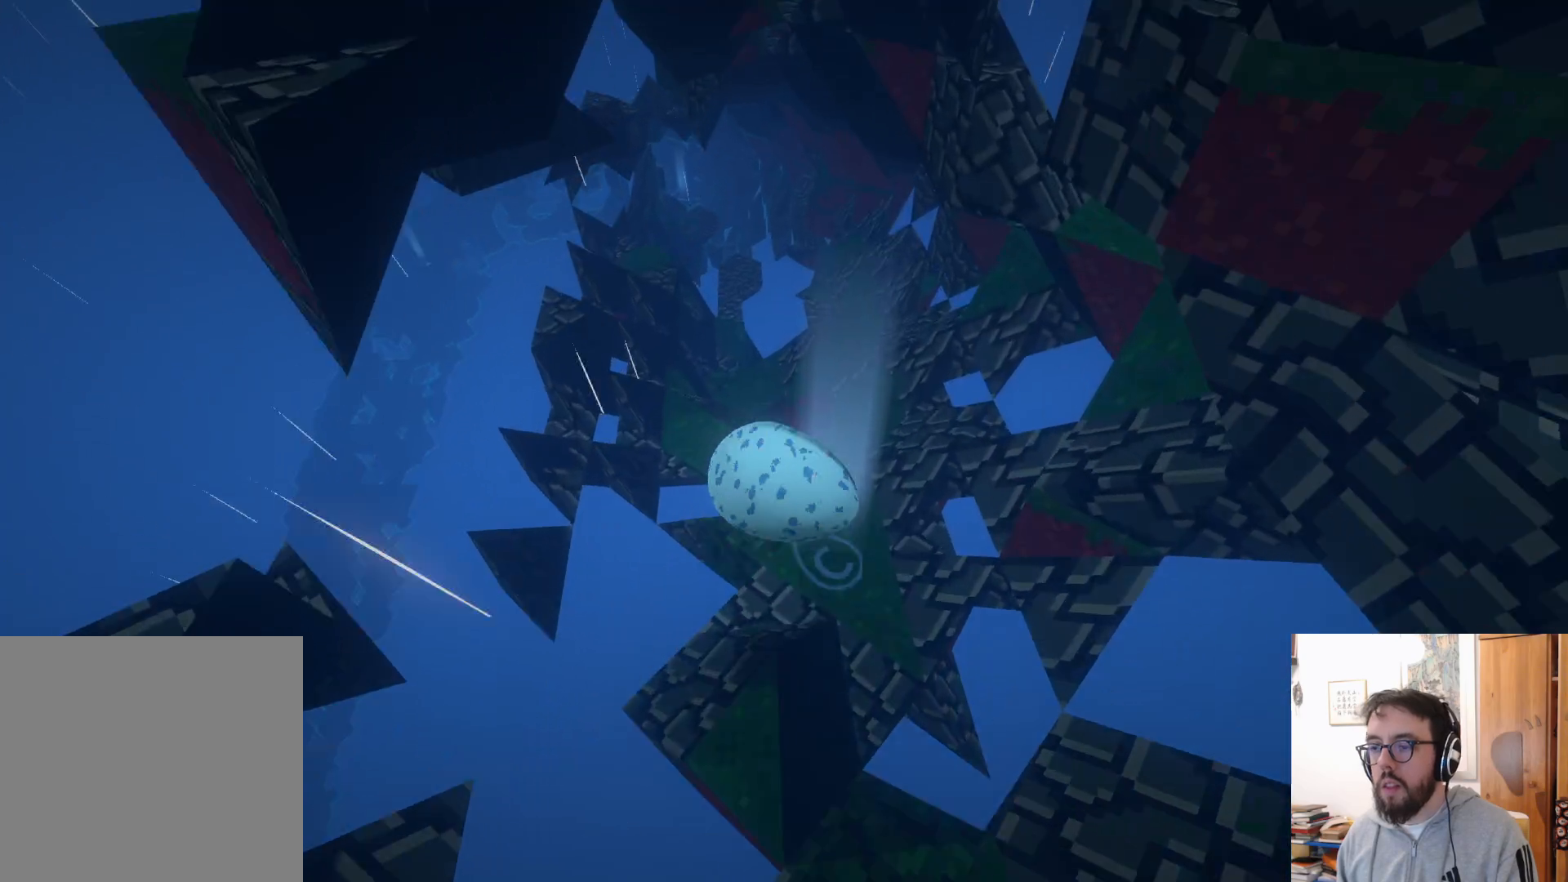
{"buttons": [], "left_stick": "up-left", "right_stick": "center", "events": [[17, "right_stick", "left"], [67, "left_stick", "left"], [200, "right_stick", "center"], [217, "left_stick", "up-left"]]}
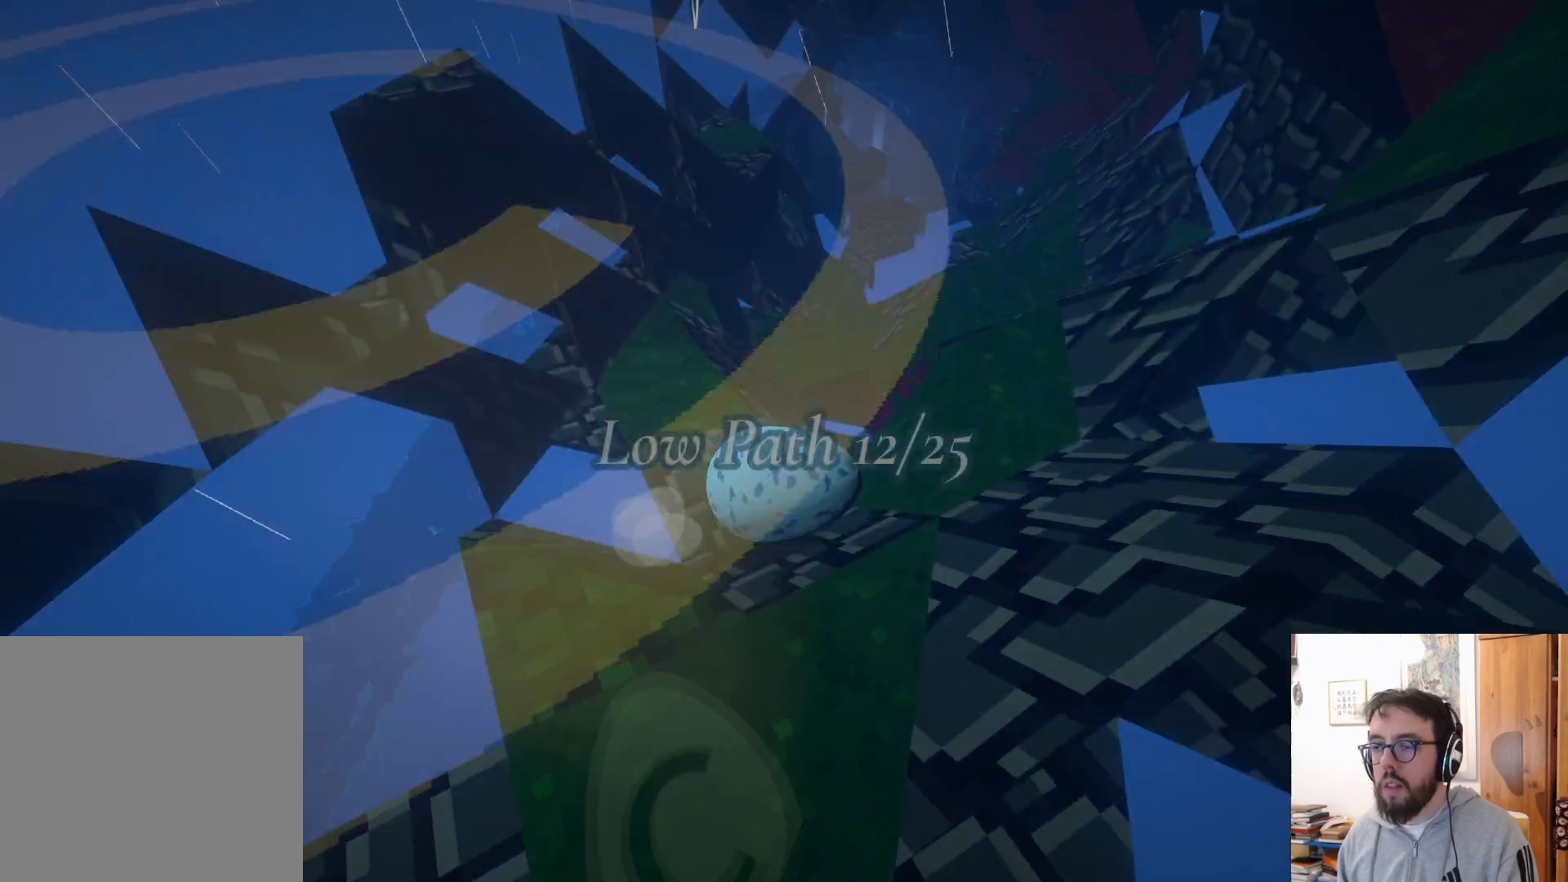
{"buttons": [], "left_stick": "up-right", "right_stick": "center", "events": [[33, "left_stick", "up"], [183, "left_stick", "up-right"]]}
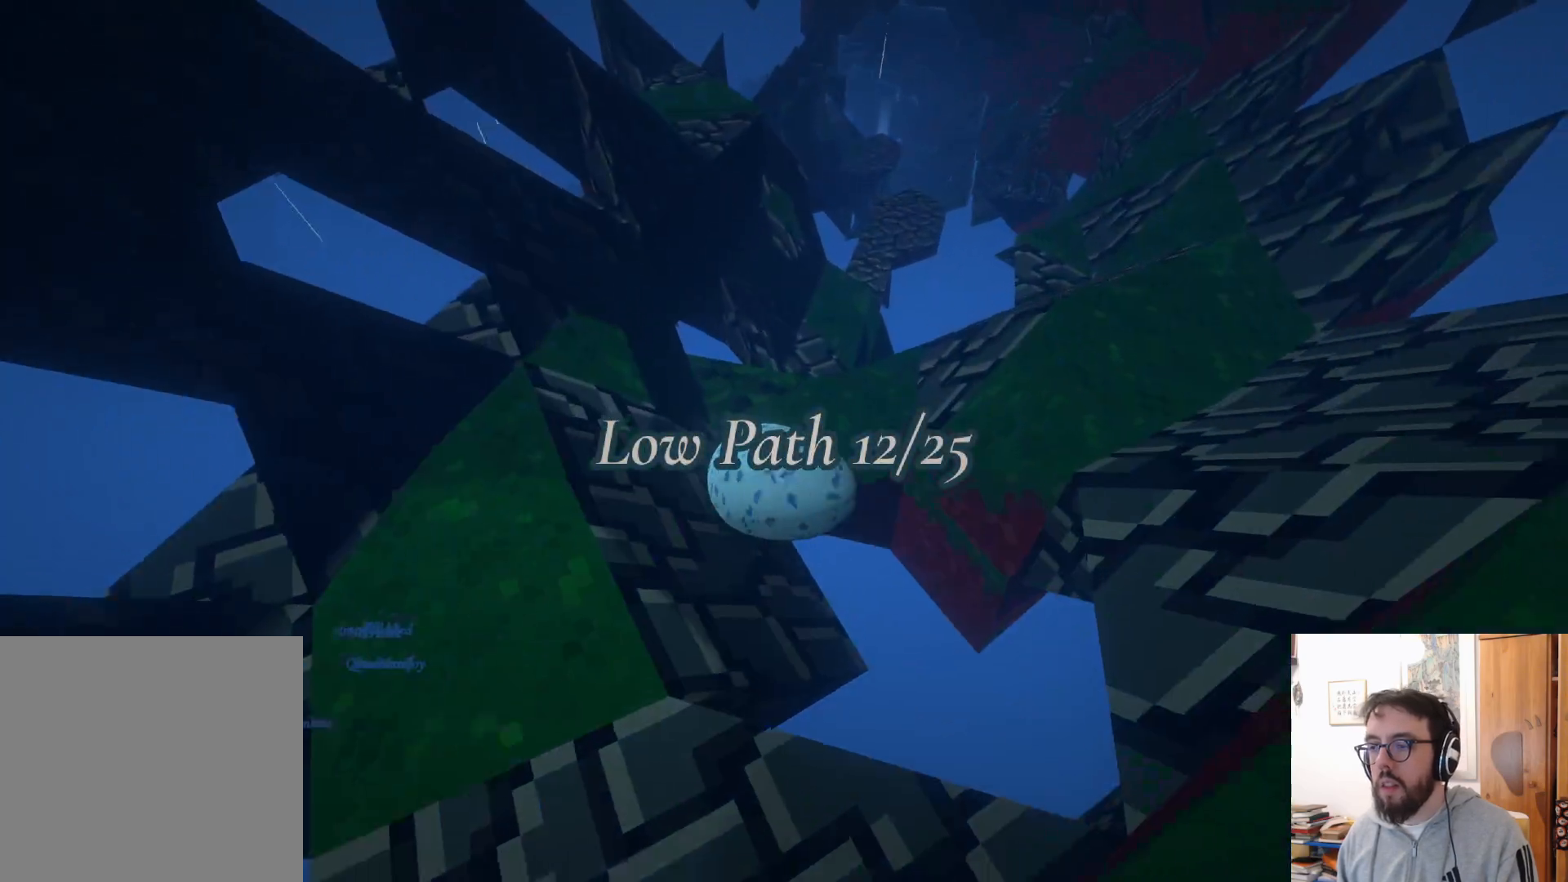
{"buttons": [], "left_stick": "up-left", "right_stick": "center", "events": [[233, "left_stick", "up"], [333, "left_stick", "up-left"]]}
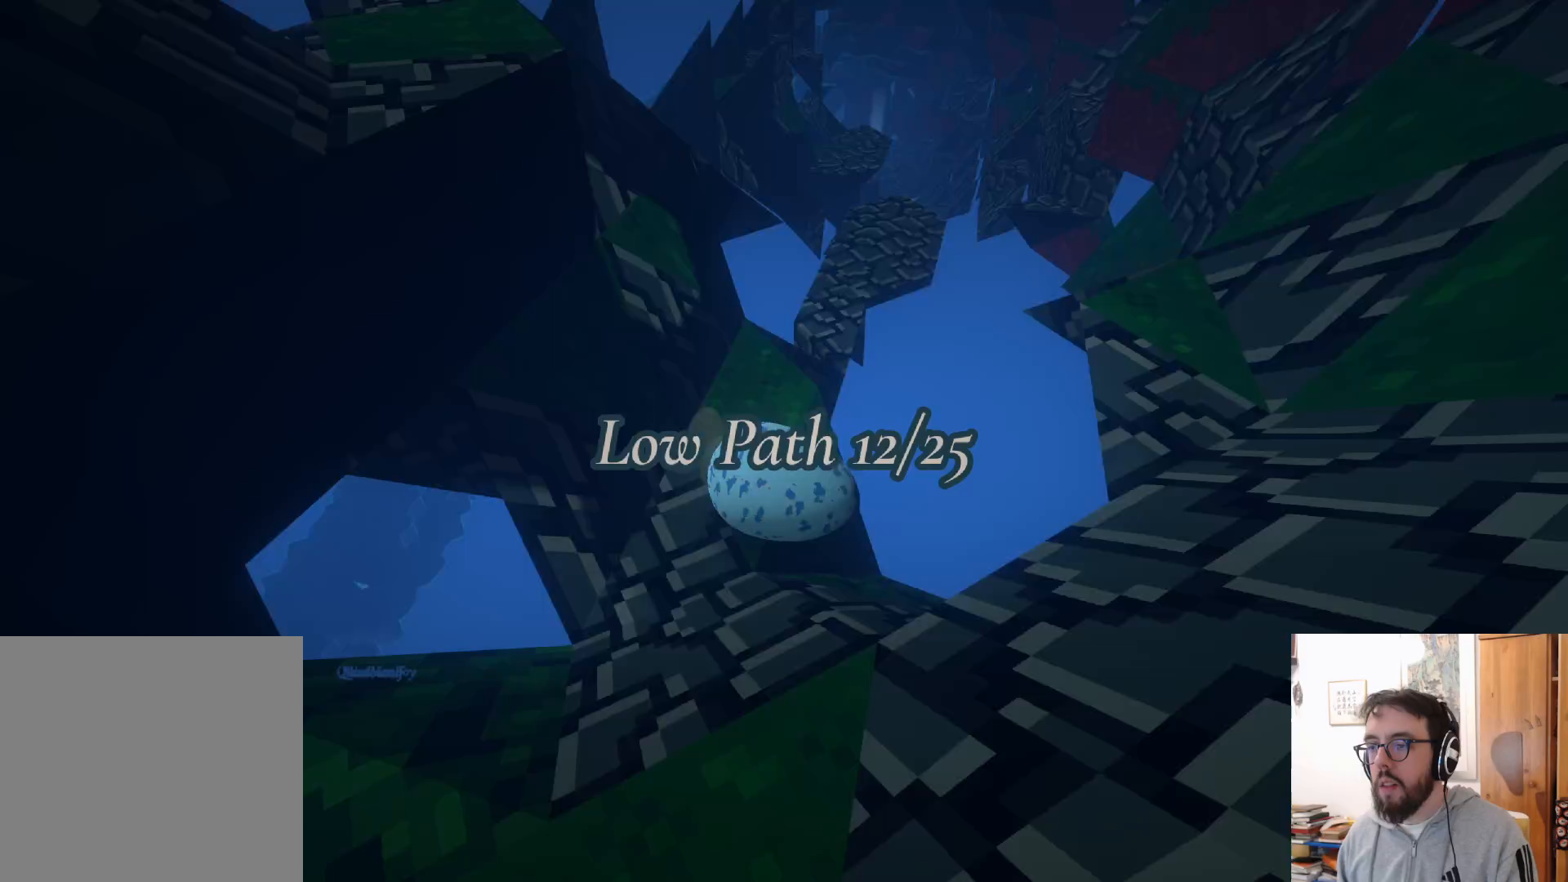
{"buttons": [], "left_stick": "up-right", "right_stick": "center", "events": [[250, "A", "down"], [317, "A", "up"], [333, "left_stick", "up-right"]]}
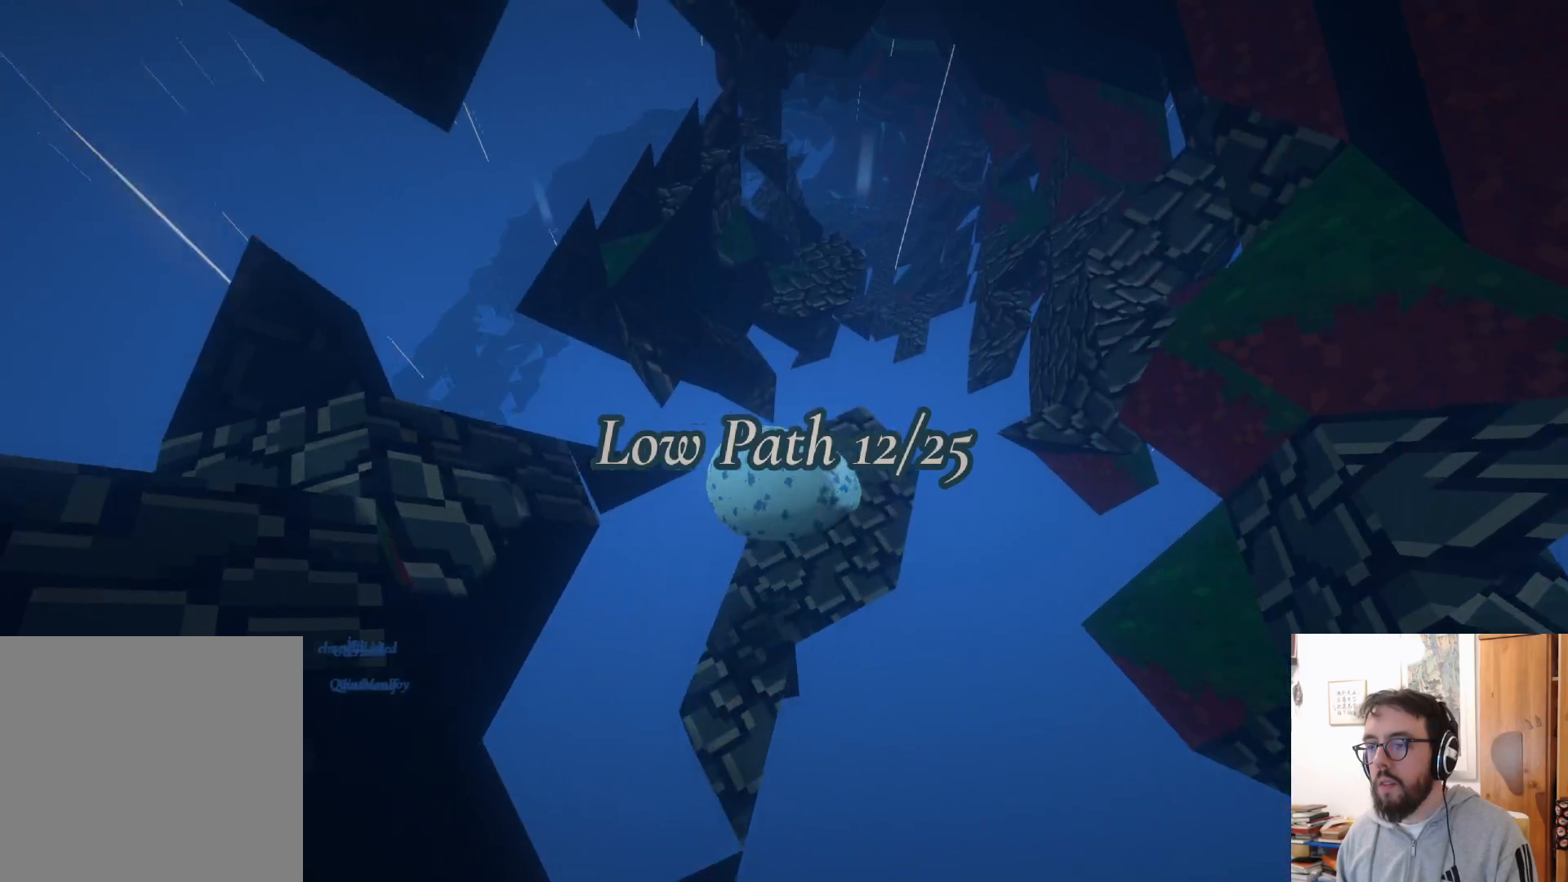
{"buttons": ["A"], "left_stick": "up-left", "right_stick": "center", "events": [[200, "left_stick", "up-left"], [300, "A", "down"]]}
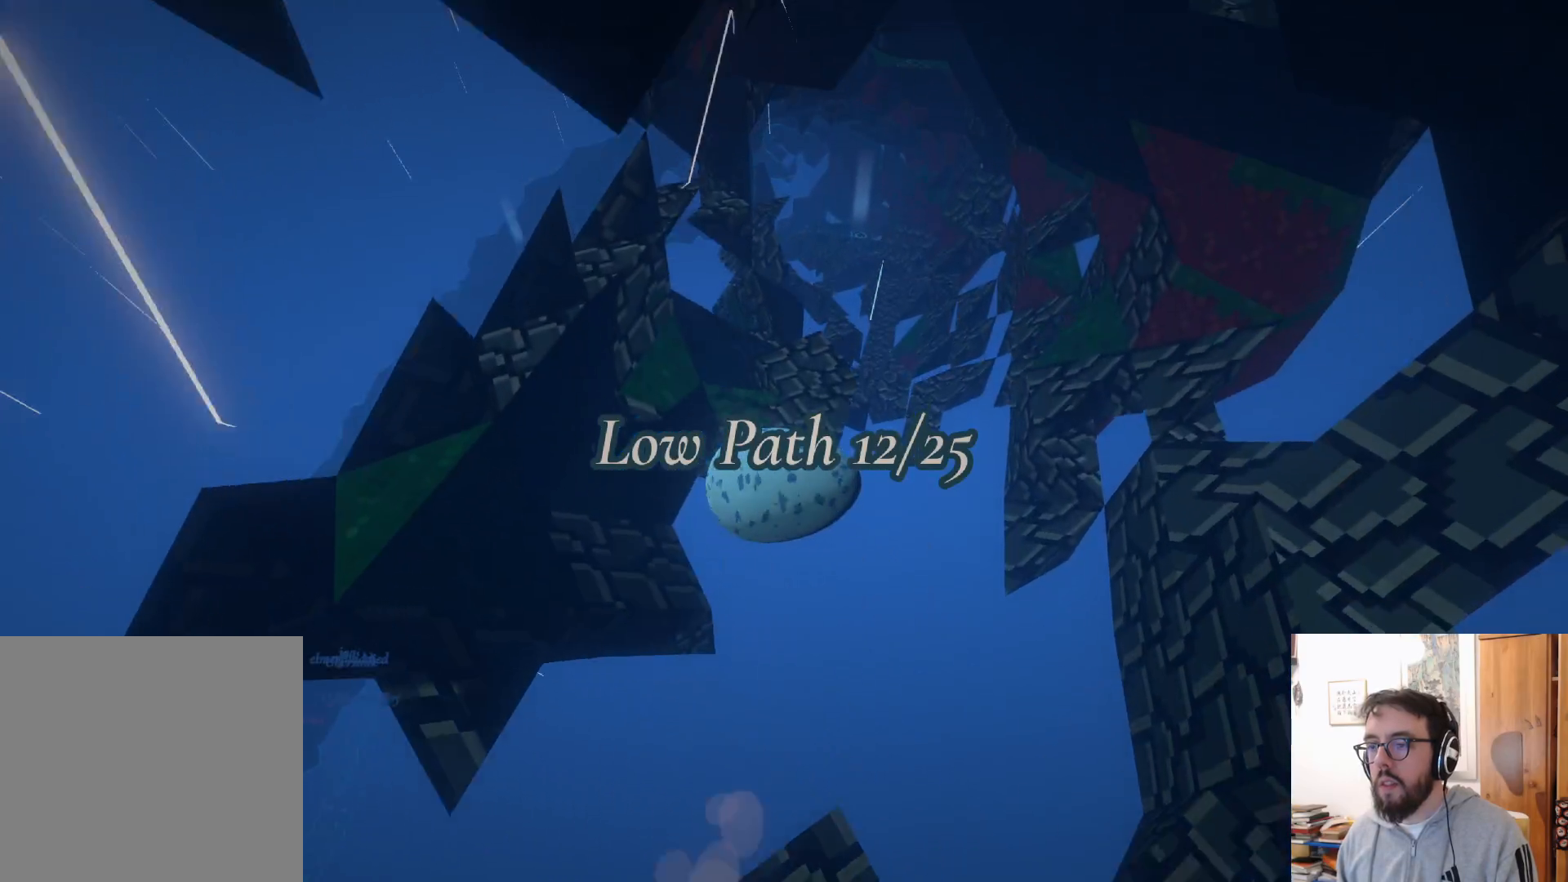
{"buttons": [], "left_stick": "right", "right_stick": "center", "events": [[50, "A", "up"], [183, "left_stick", "up-right"], [283, "left_stick", "right"]]}
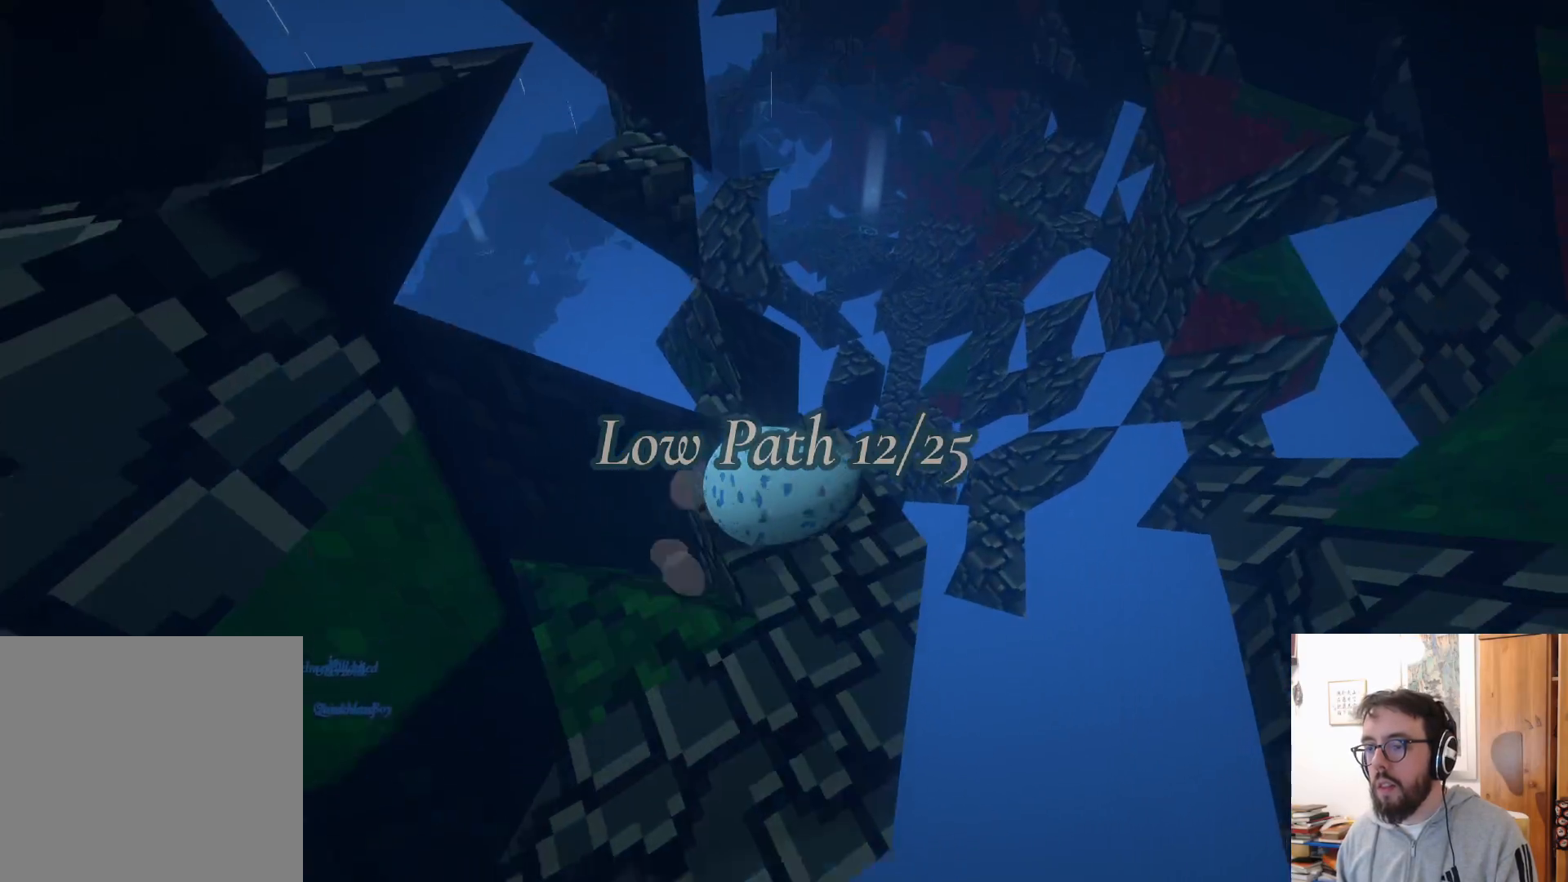
{"buttons": [], "left_stick": "right", "right_stick": "center", "events": [[150, "A", "down"], [350, "A", "up"]]}
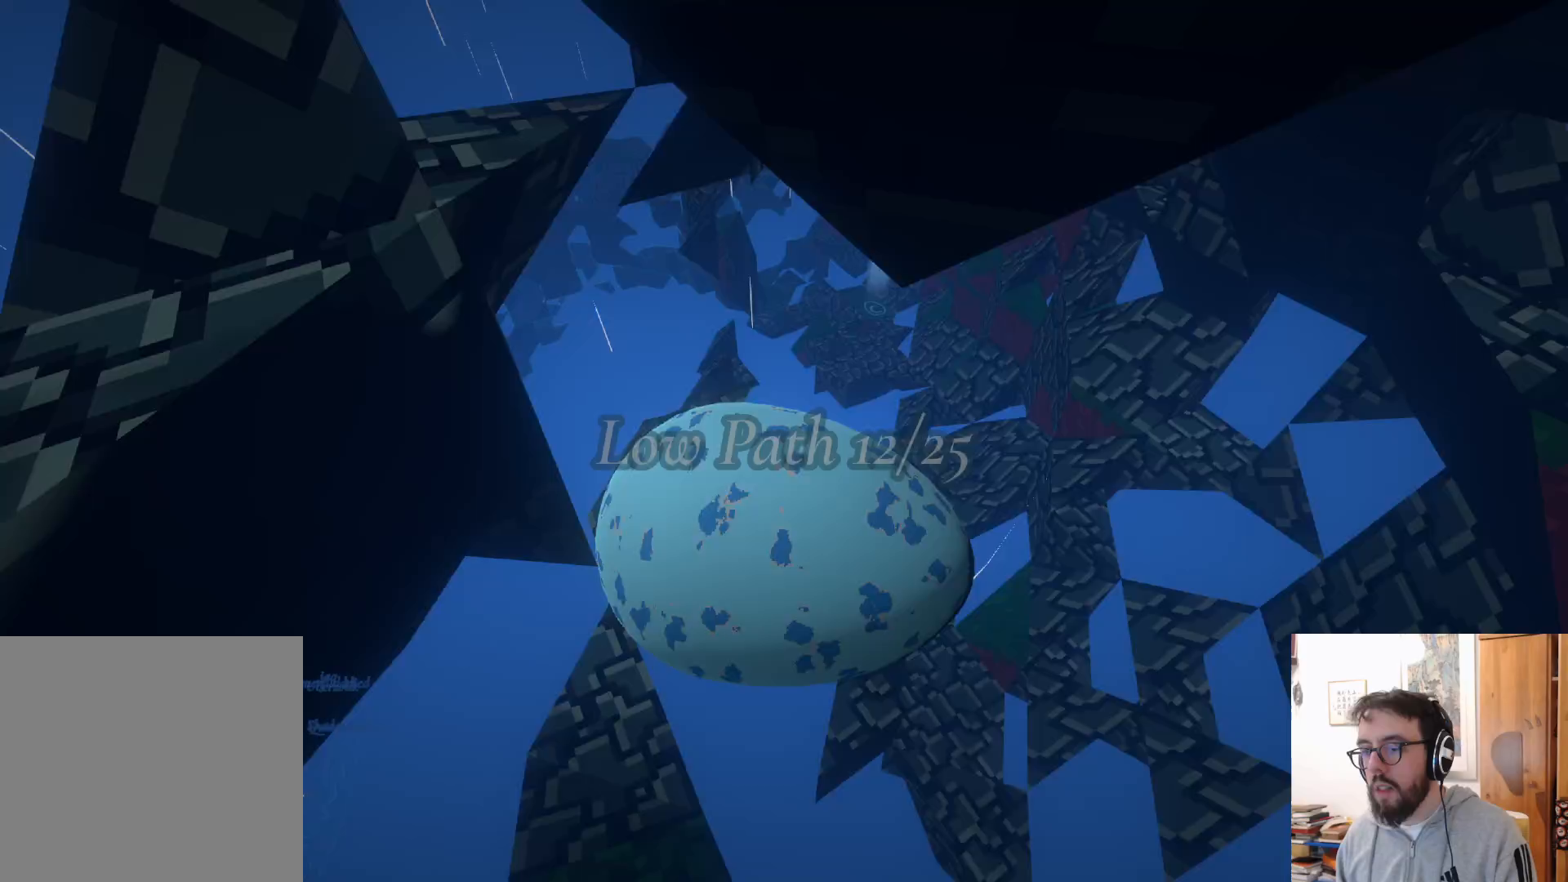
{"buttons": ["A"], "left_stick": "up-right", "right_stick": "center", "events": [[333, "left_stick", "up-right"], [383, "A", "down"]]}